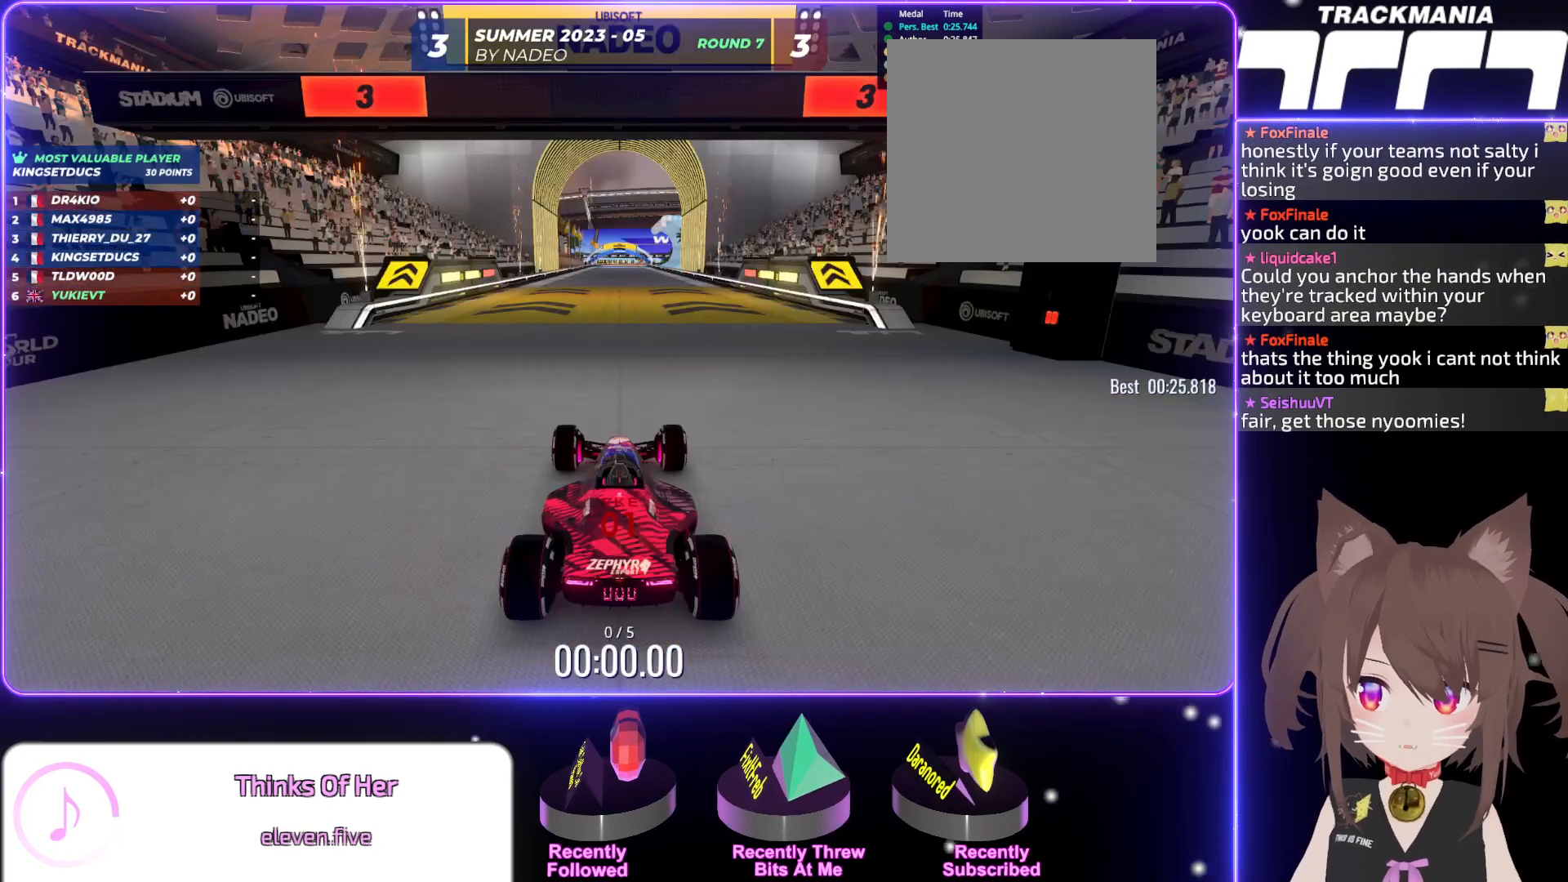
Gameplay with keyboard; each line is a JSON object with the keys held at the frame after it. "events" lists presses ("down") and releases ("up") of "down", "left", "right" and "up" between this image and that frame as [ms after this image, input, new state], when the widget could be followed in between. No other keys are recorded. Mouse input is not recorded.
{"keys": [], "events": []}
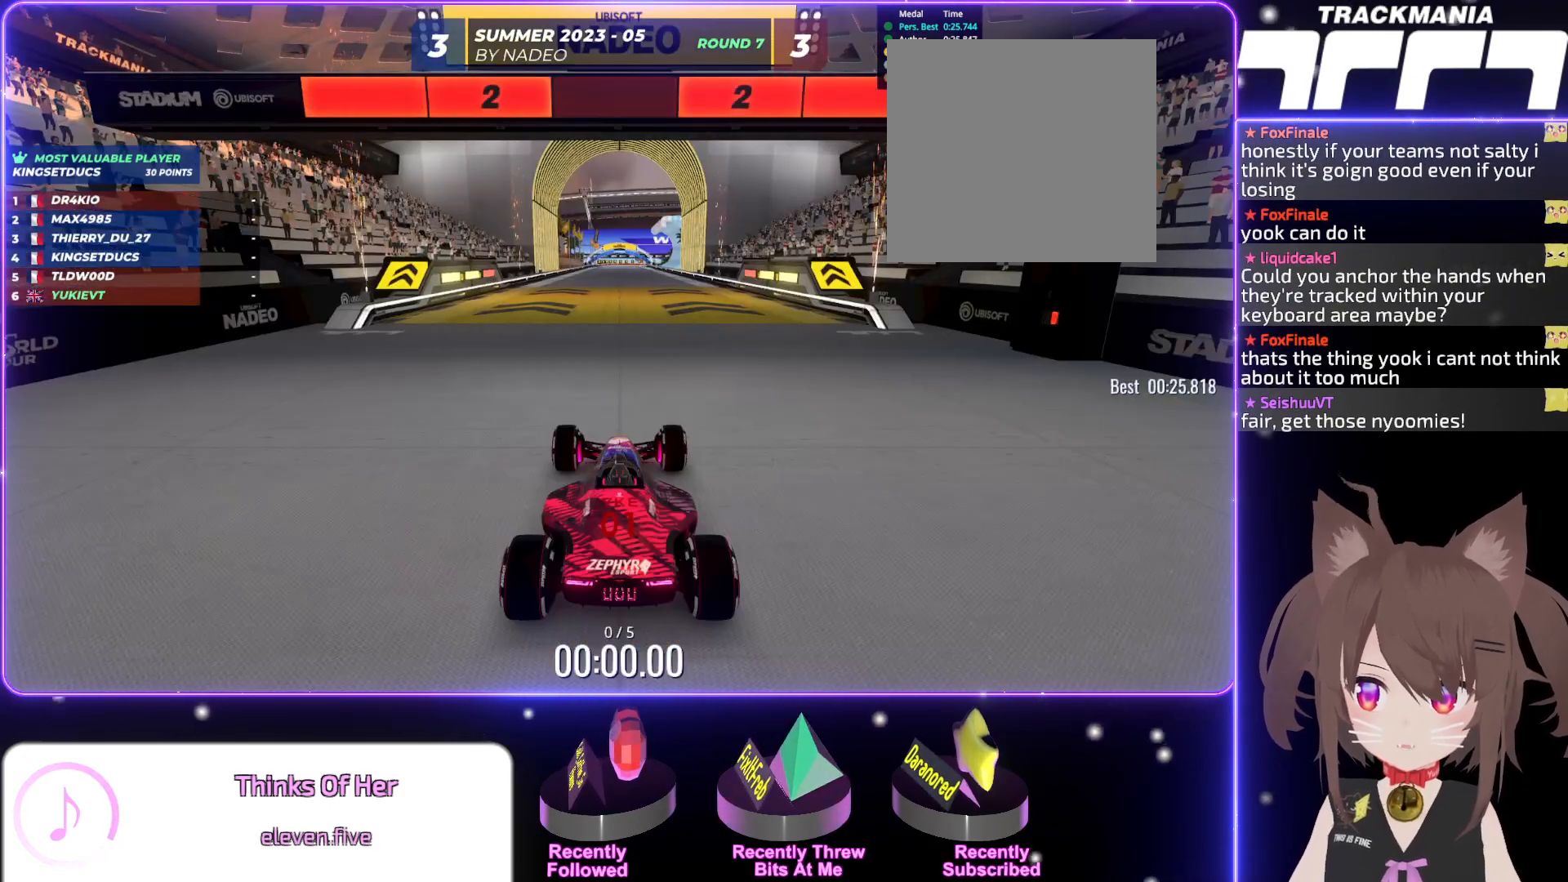
{"keys": [], "events": []}
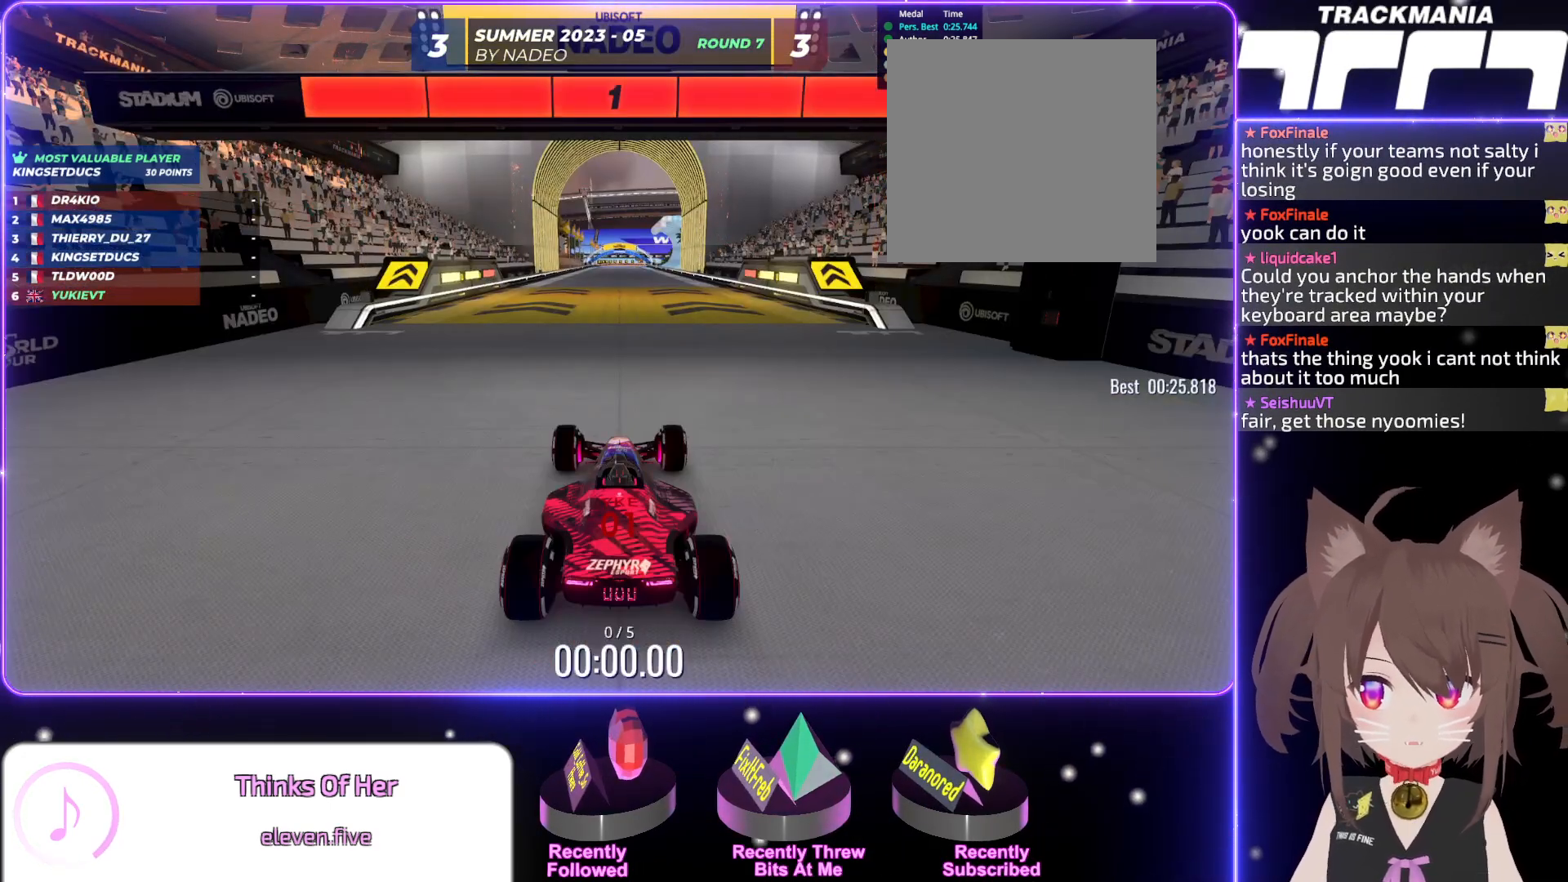
{"keys": ["up"], "events": [[334, "up", "down"]]}
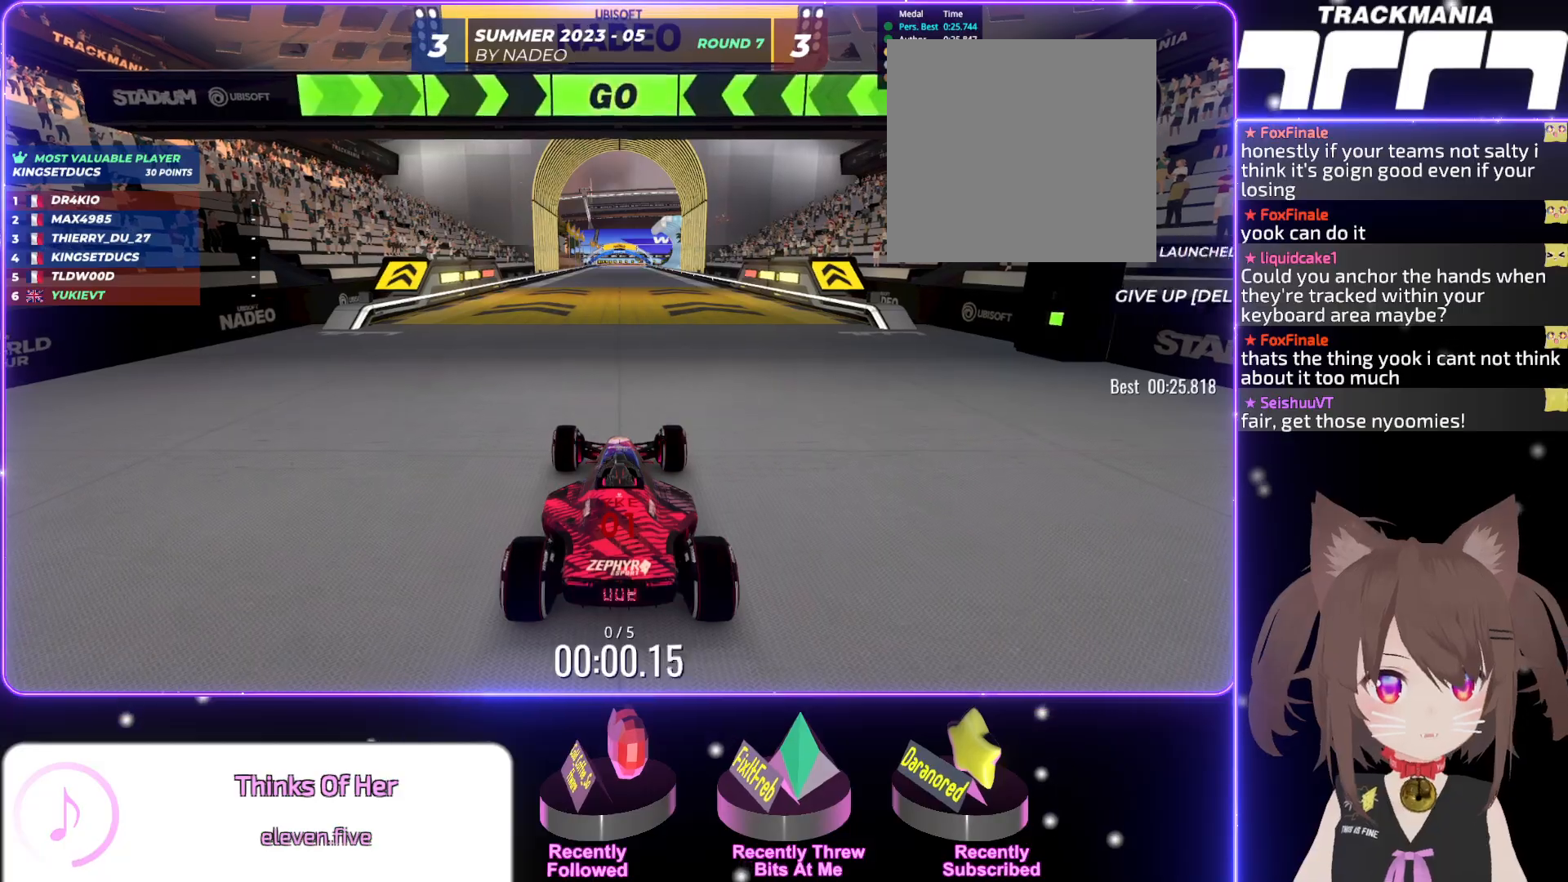
{"keys": ["up"], "events": []}
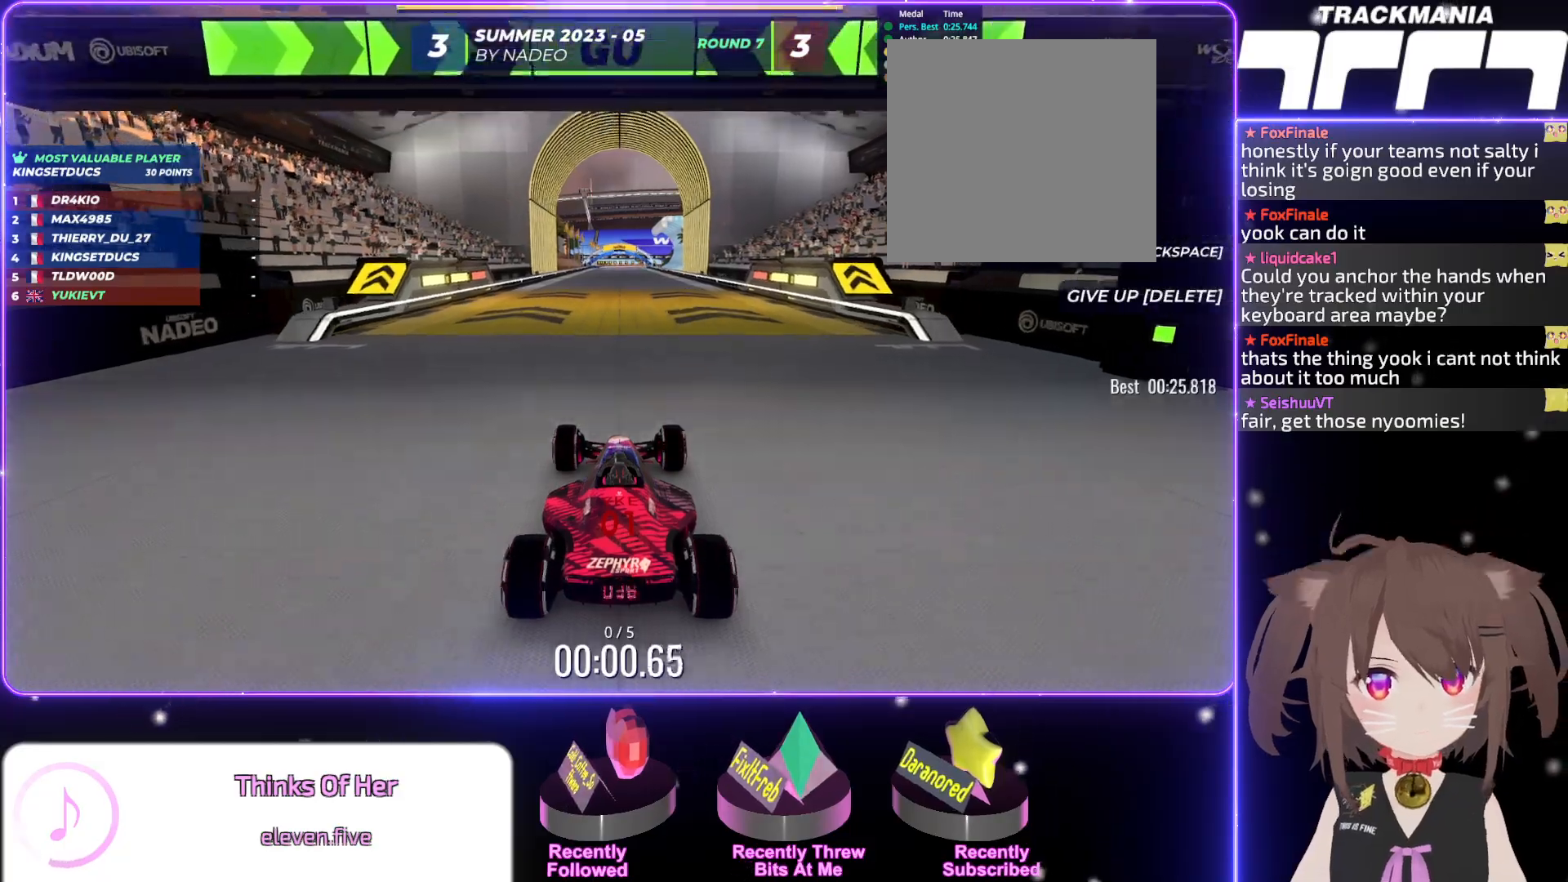
{"keys": ["up"], "events": []}
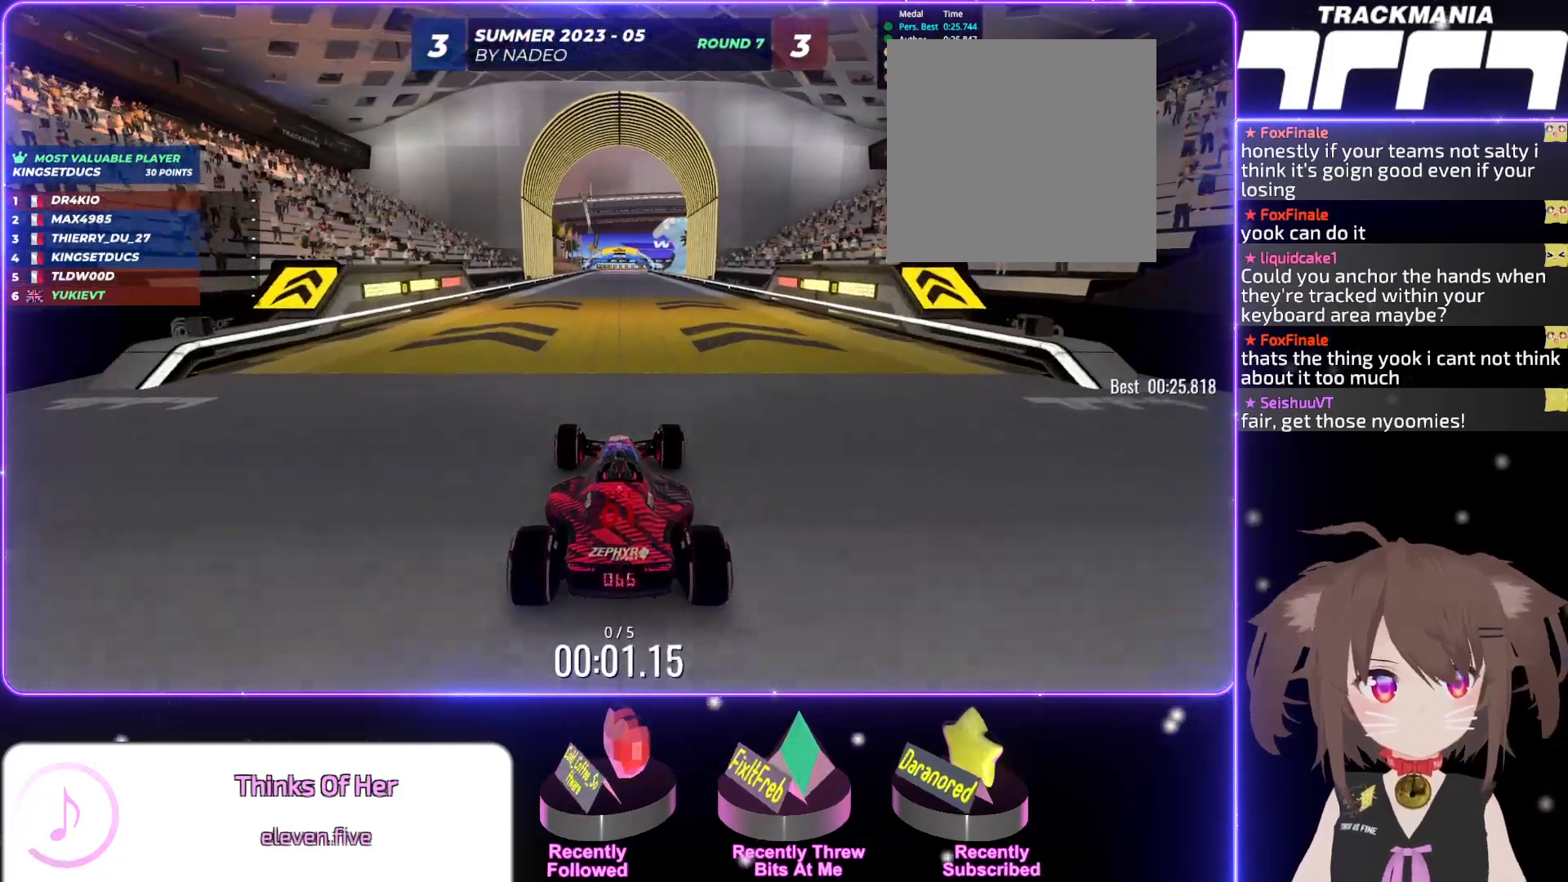
{"keys": ["up"], "events": []}
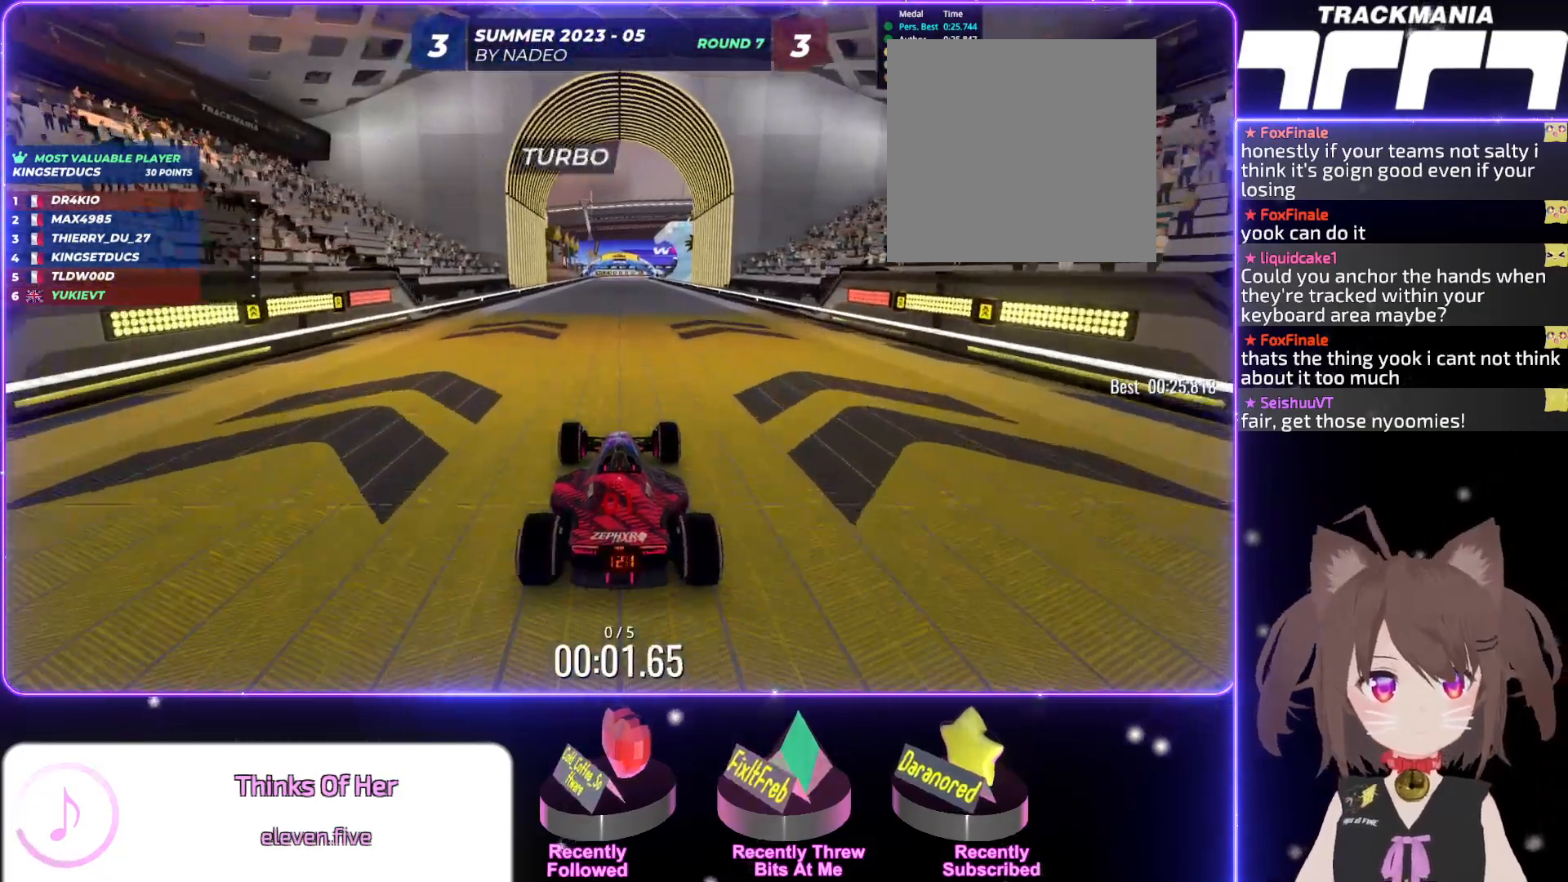
{"keys": ["up"], "events": [[50, "left", "down"], [67, "left", "up"]]}
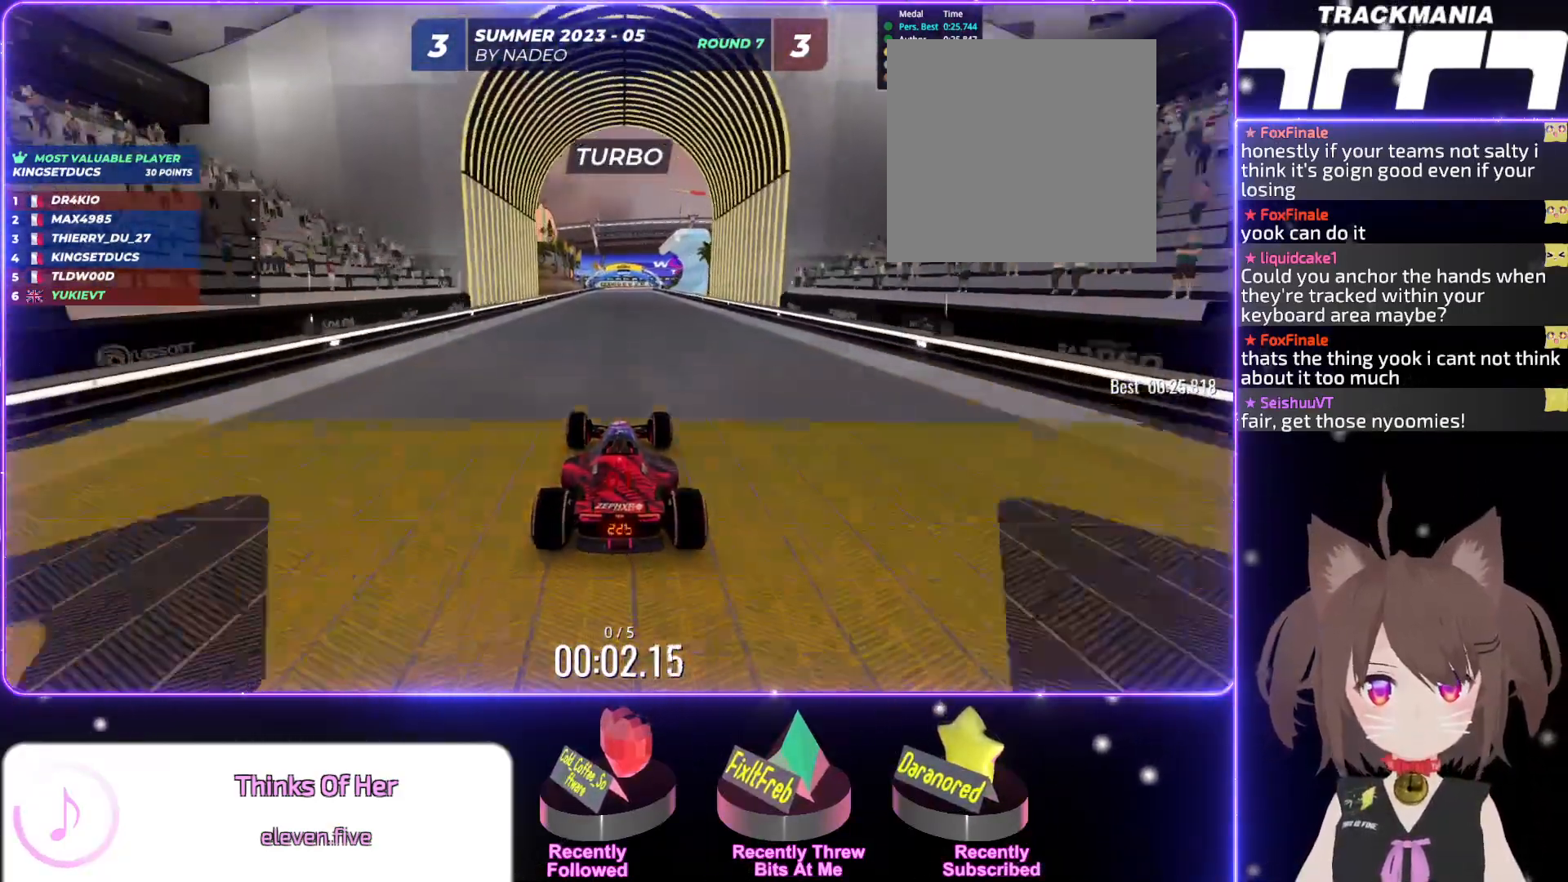
{"keys": ["up"], "events": [[167, "left", "down"], [200, "left", "up"]]}
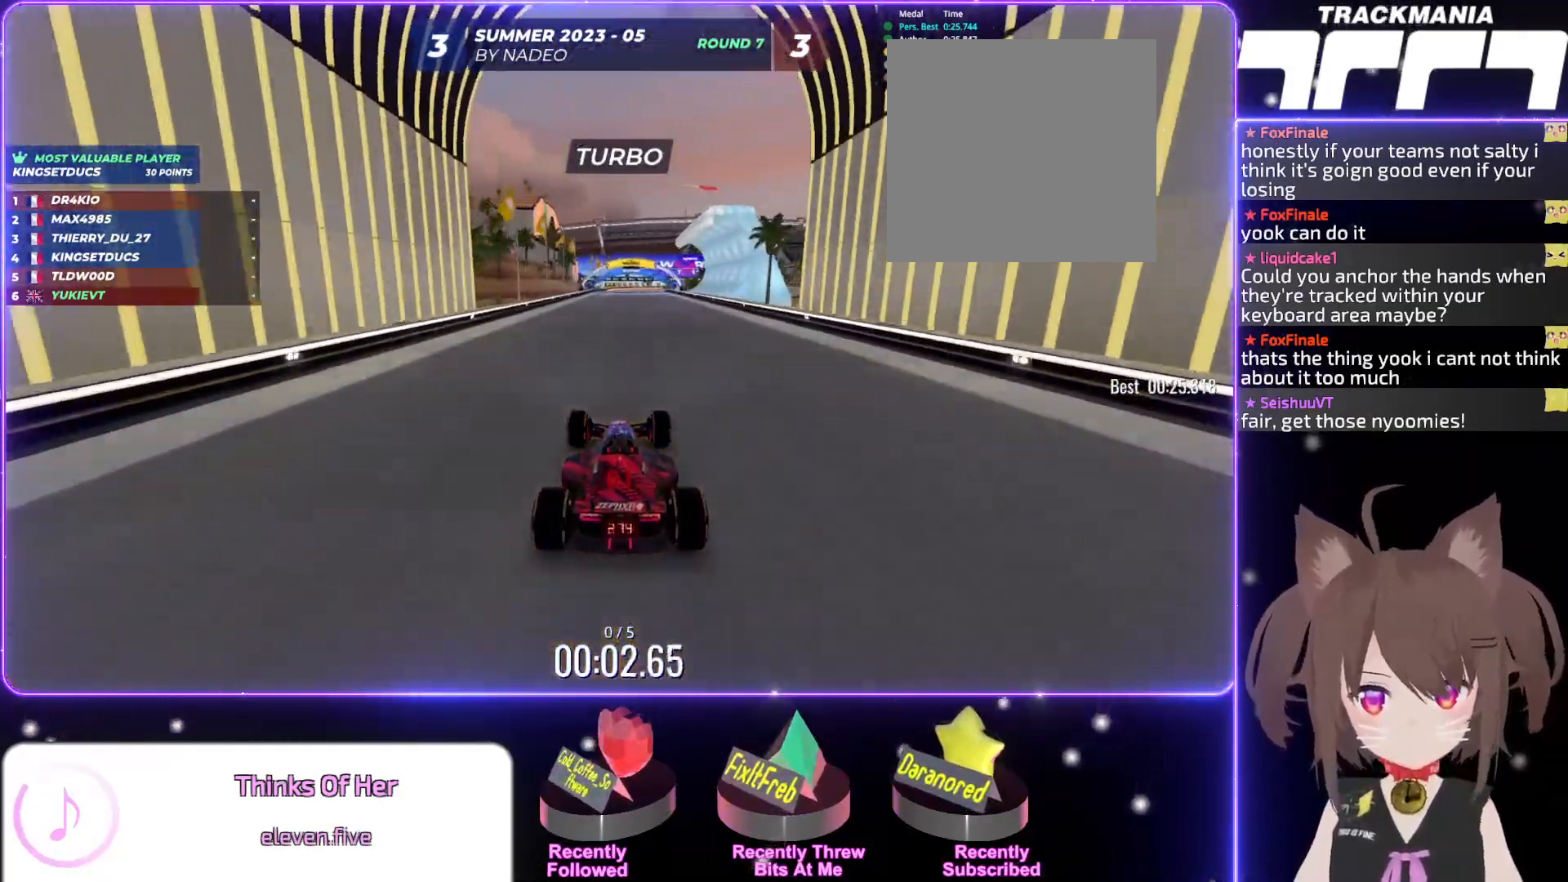
{"keys": ["up"], "events": []}
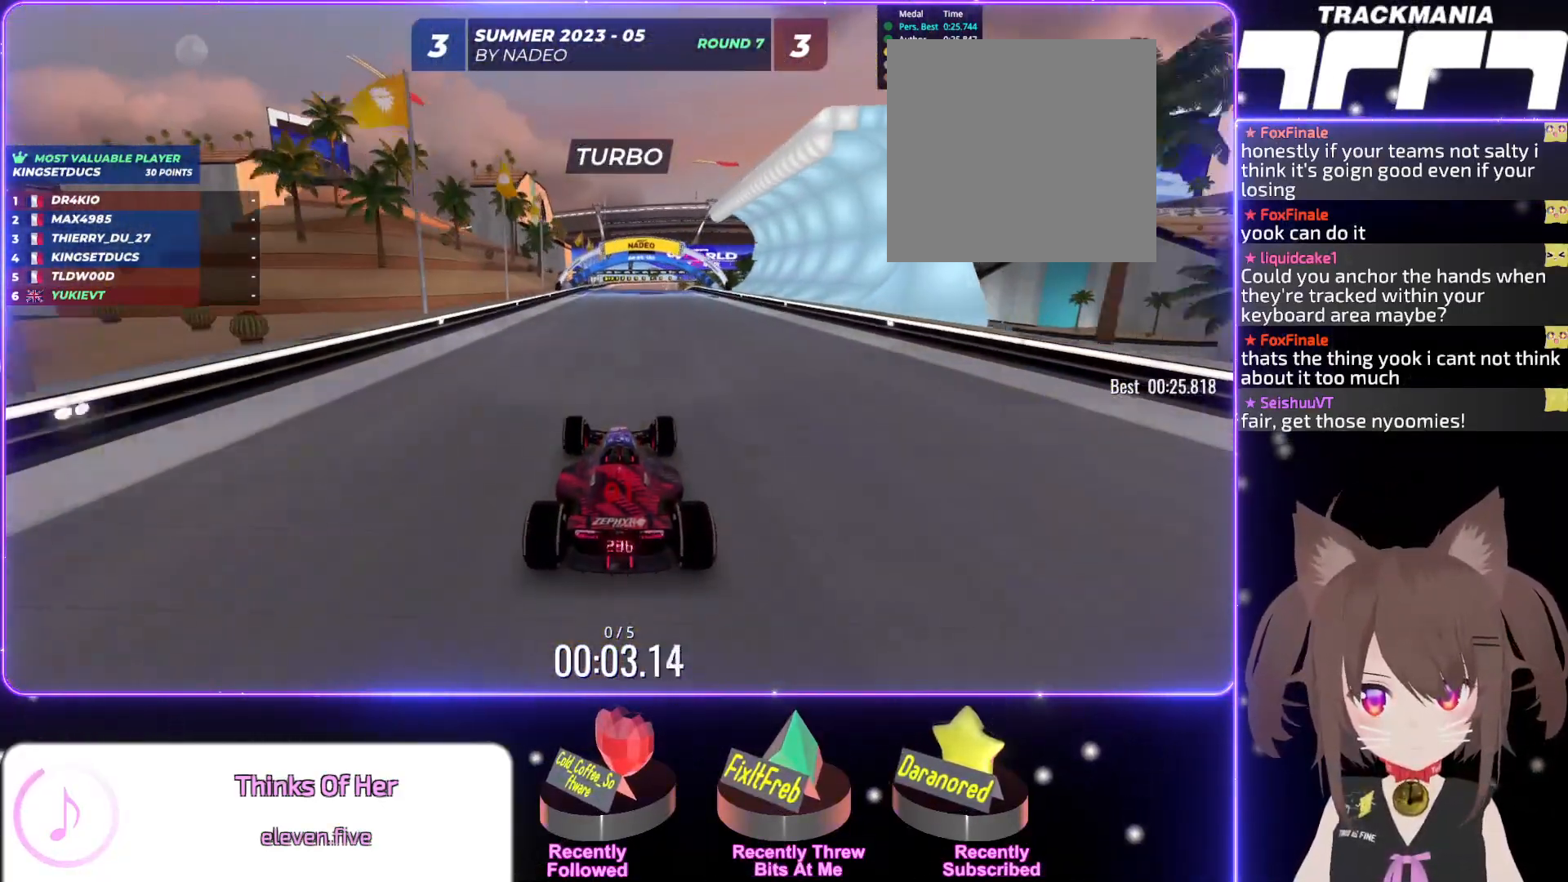
{"keys": ["up"], "events": [[17, "left", "down"], [34, "left", "up"]]}
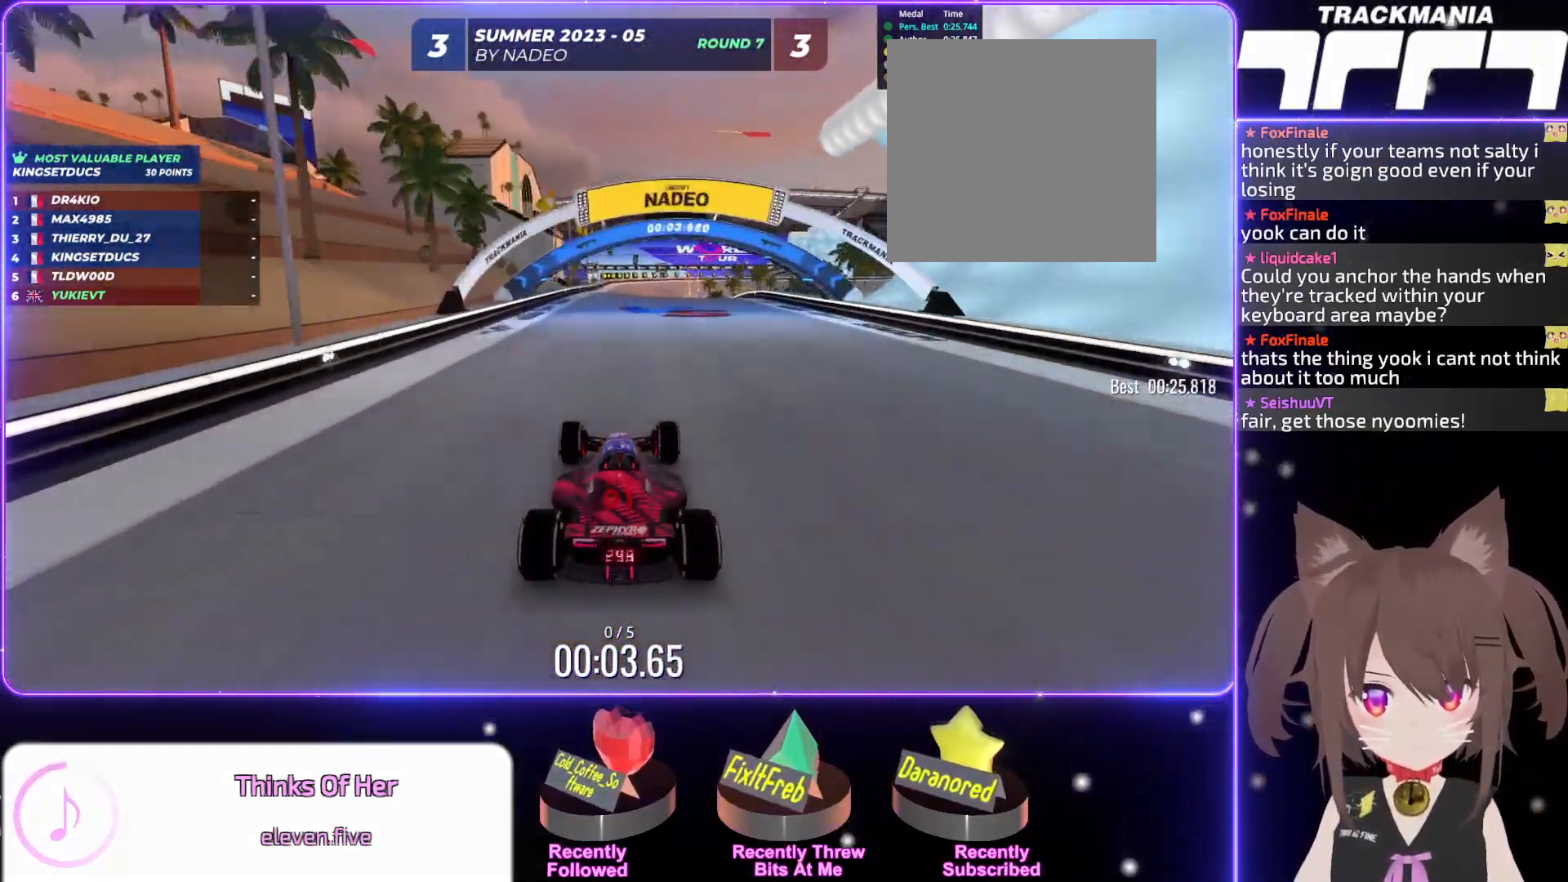
{"keys": ["up"], "events": [[134, "left", "down"], [167, "left", "up"]]}
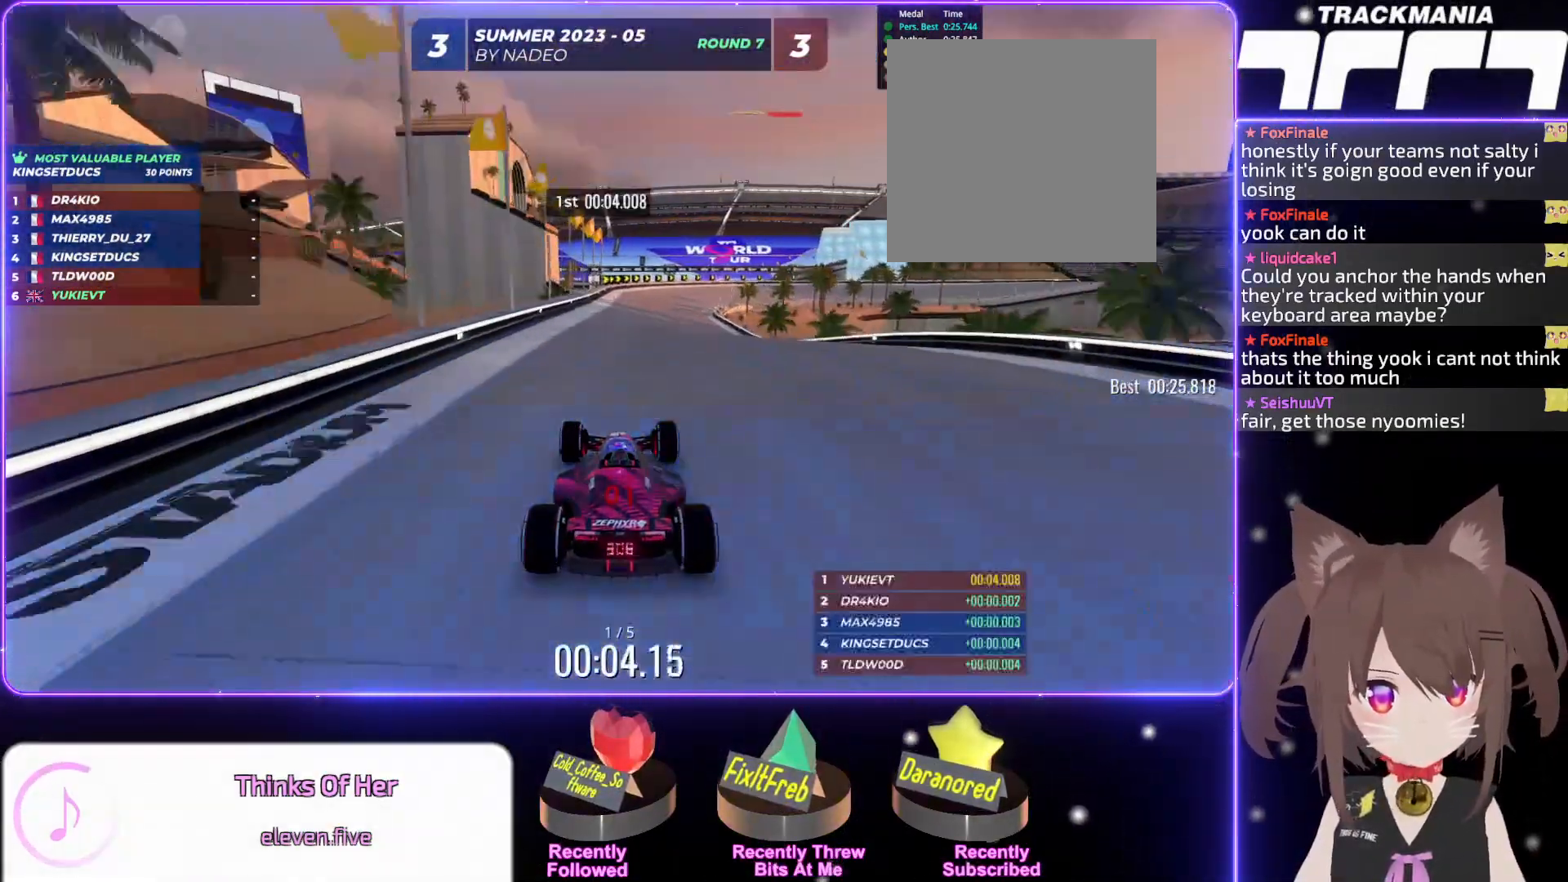
{"keys": ["up"], "events": []}
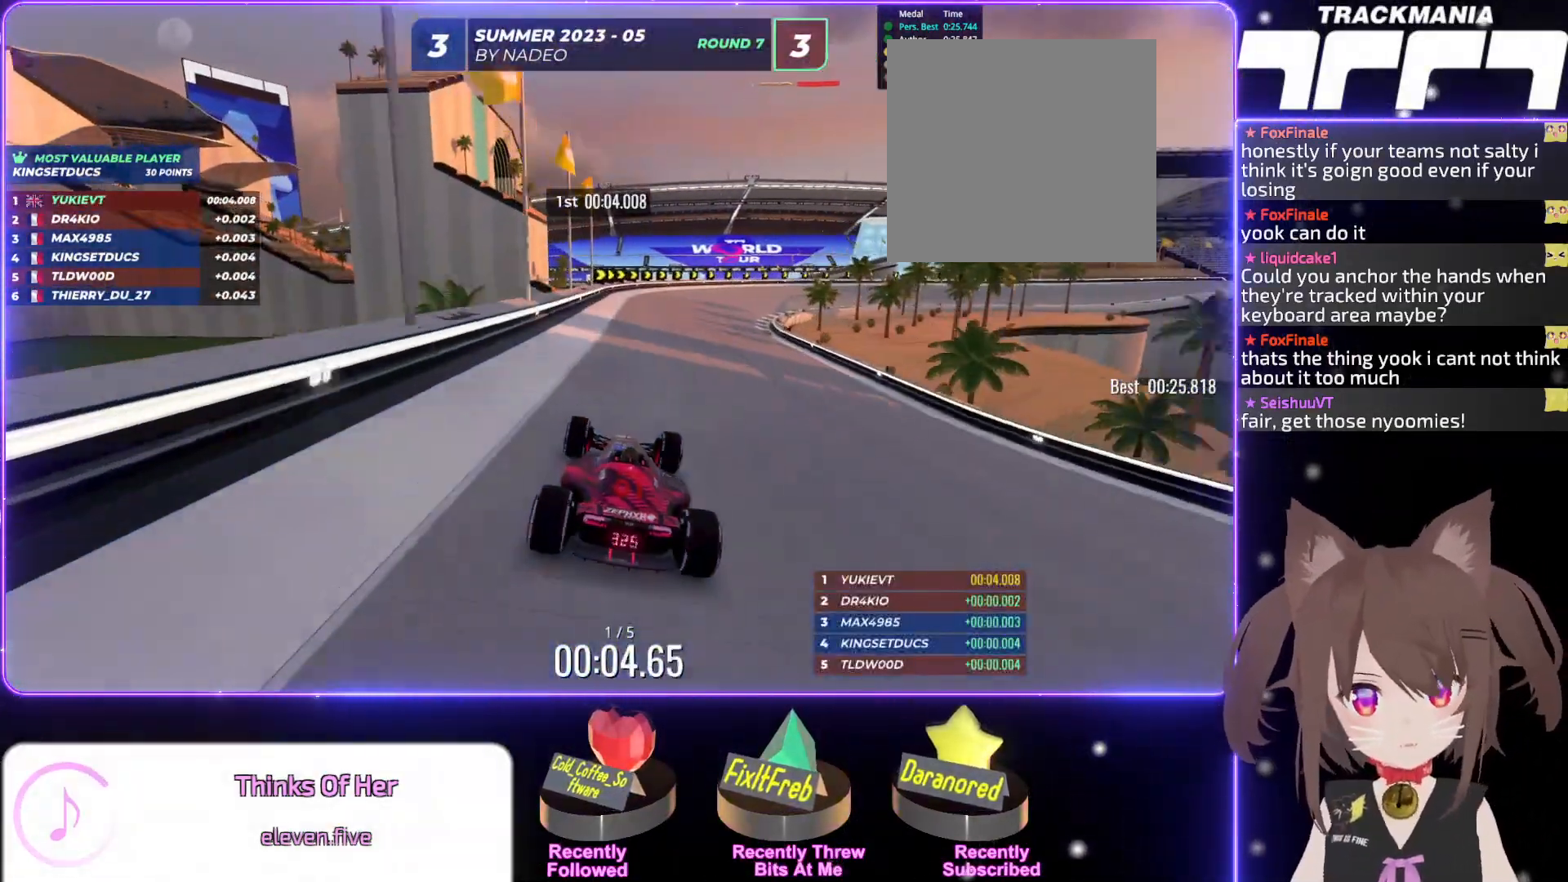
{"keys": ["up"], "events": [[17, "right", "down"], [500, "right", "up"]]}
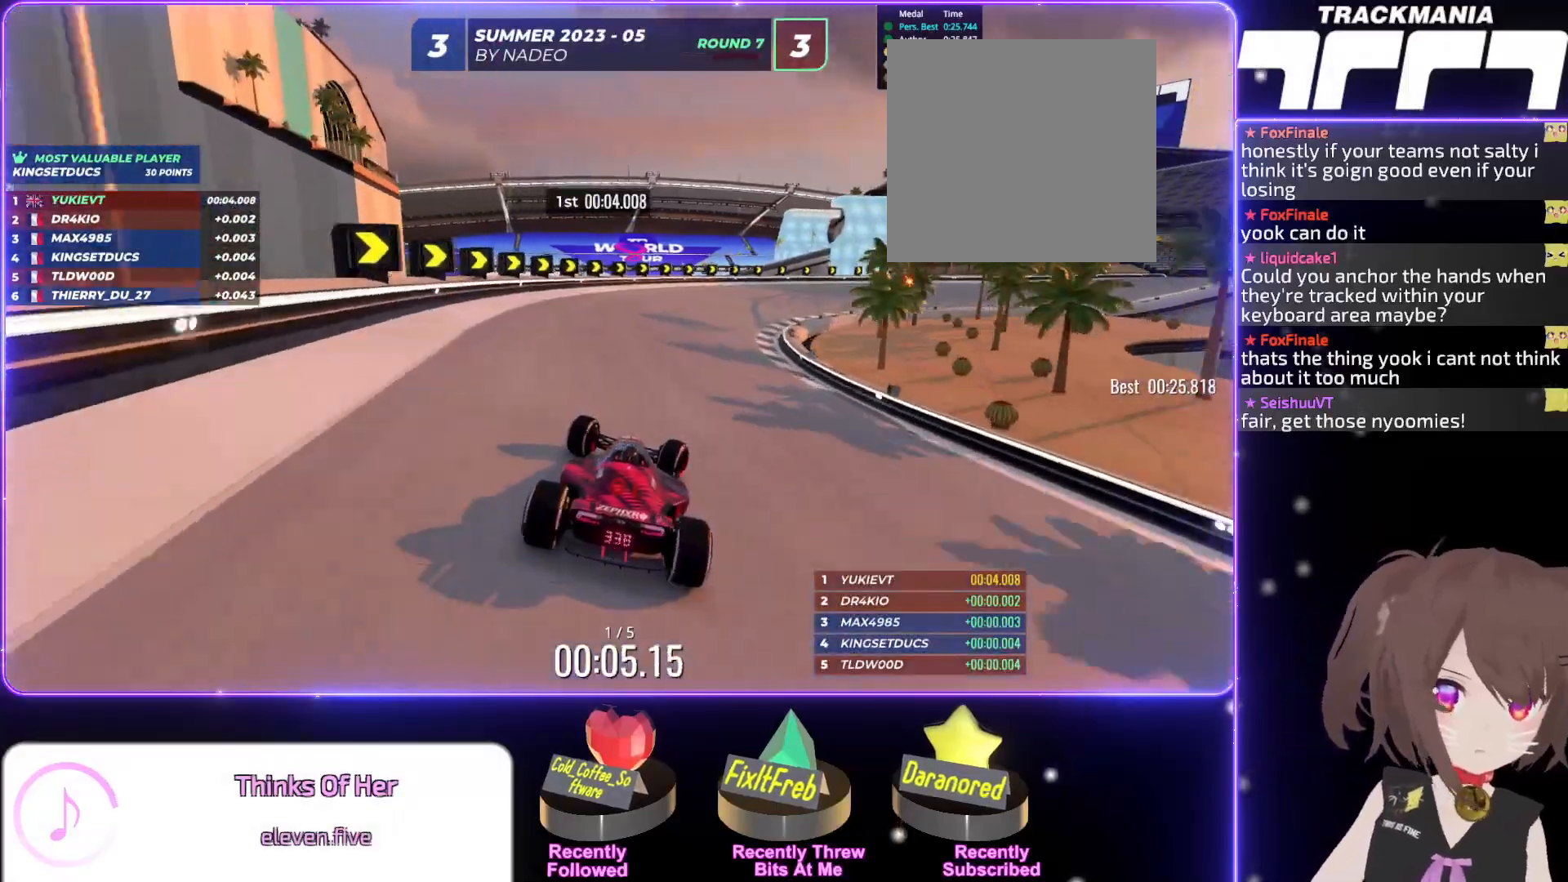
{"keys": ["right", "up"], "events": [[17, "right", "down"], [267, "right", "up"], [317, "right", "down"]]}
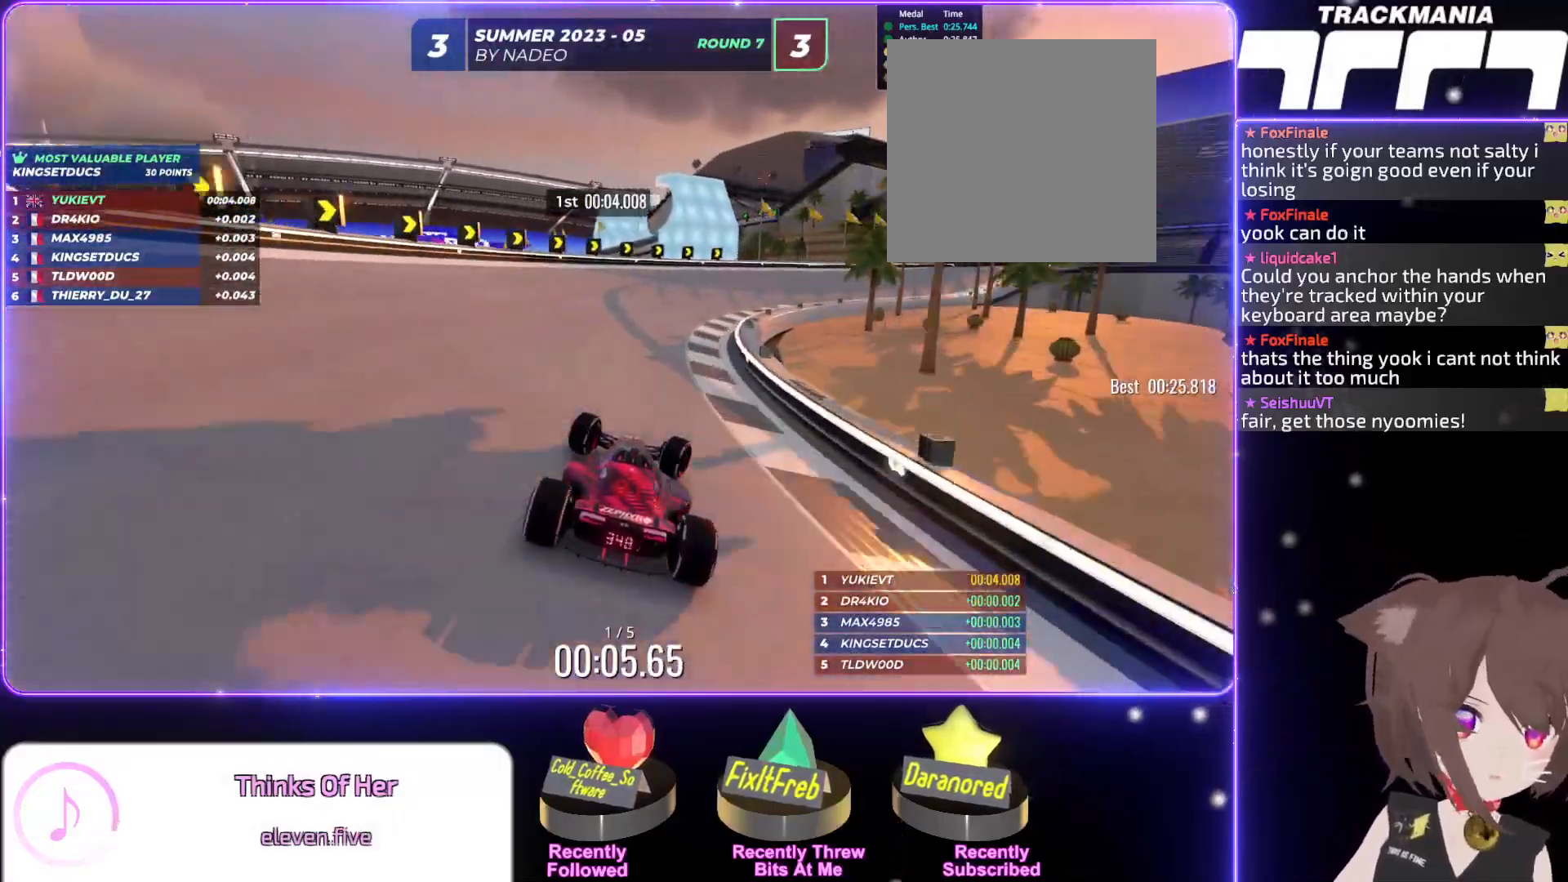
{"keys": ["up"], "events": [[467, "right", "up"]]}
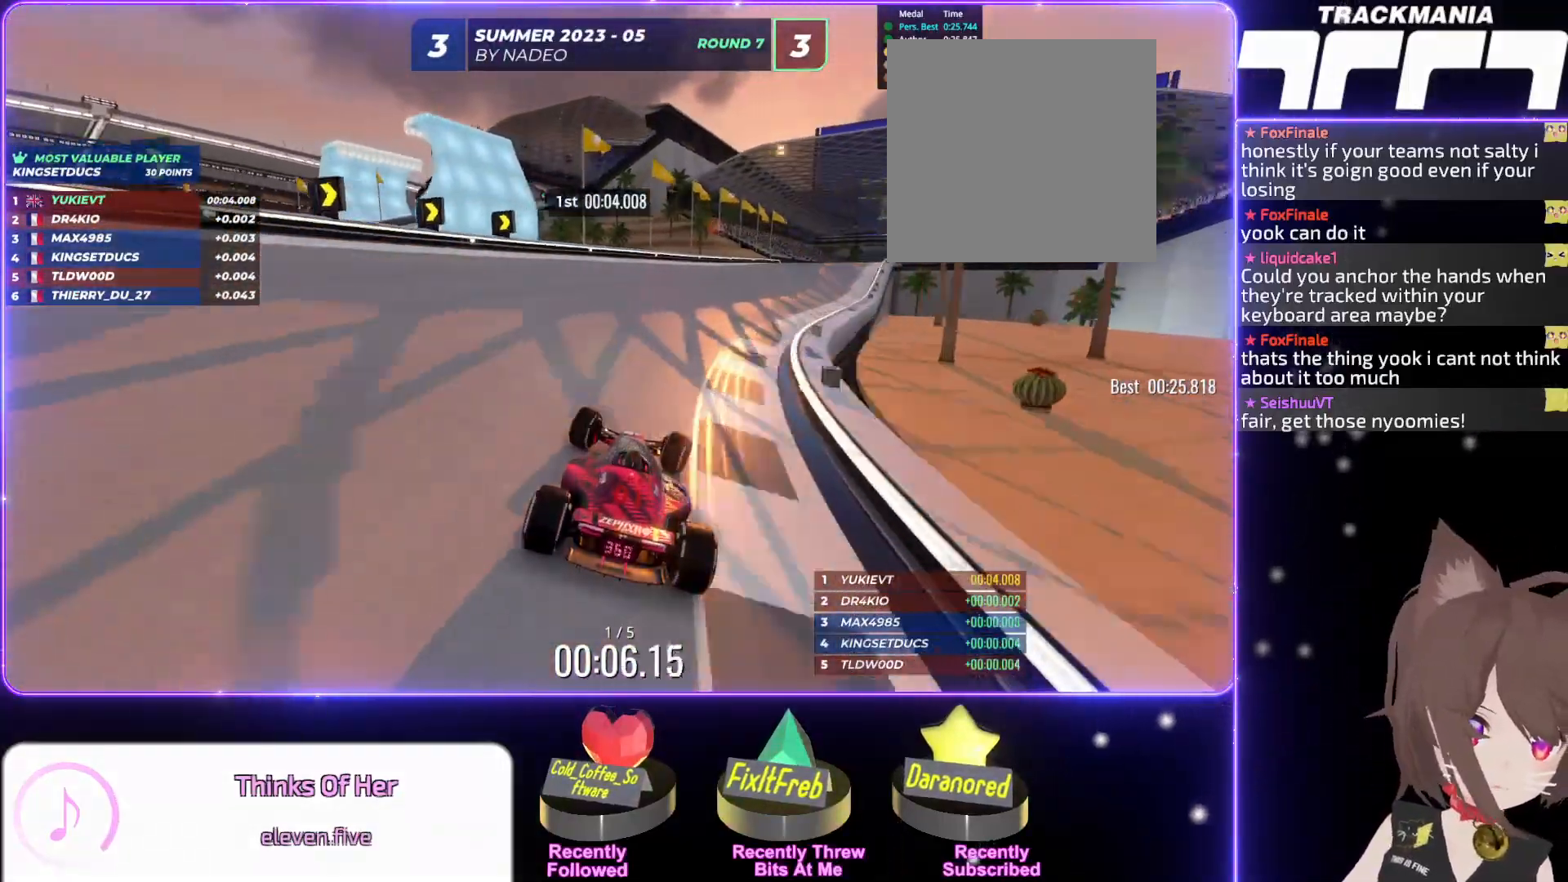
{"keys": ["right", "up"], "events": [[100, "right", "down"], [200, "right", "up"], [317, "right", "down"]]}
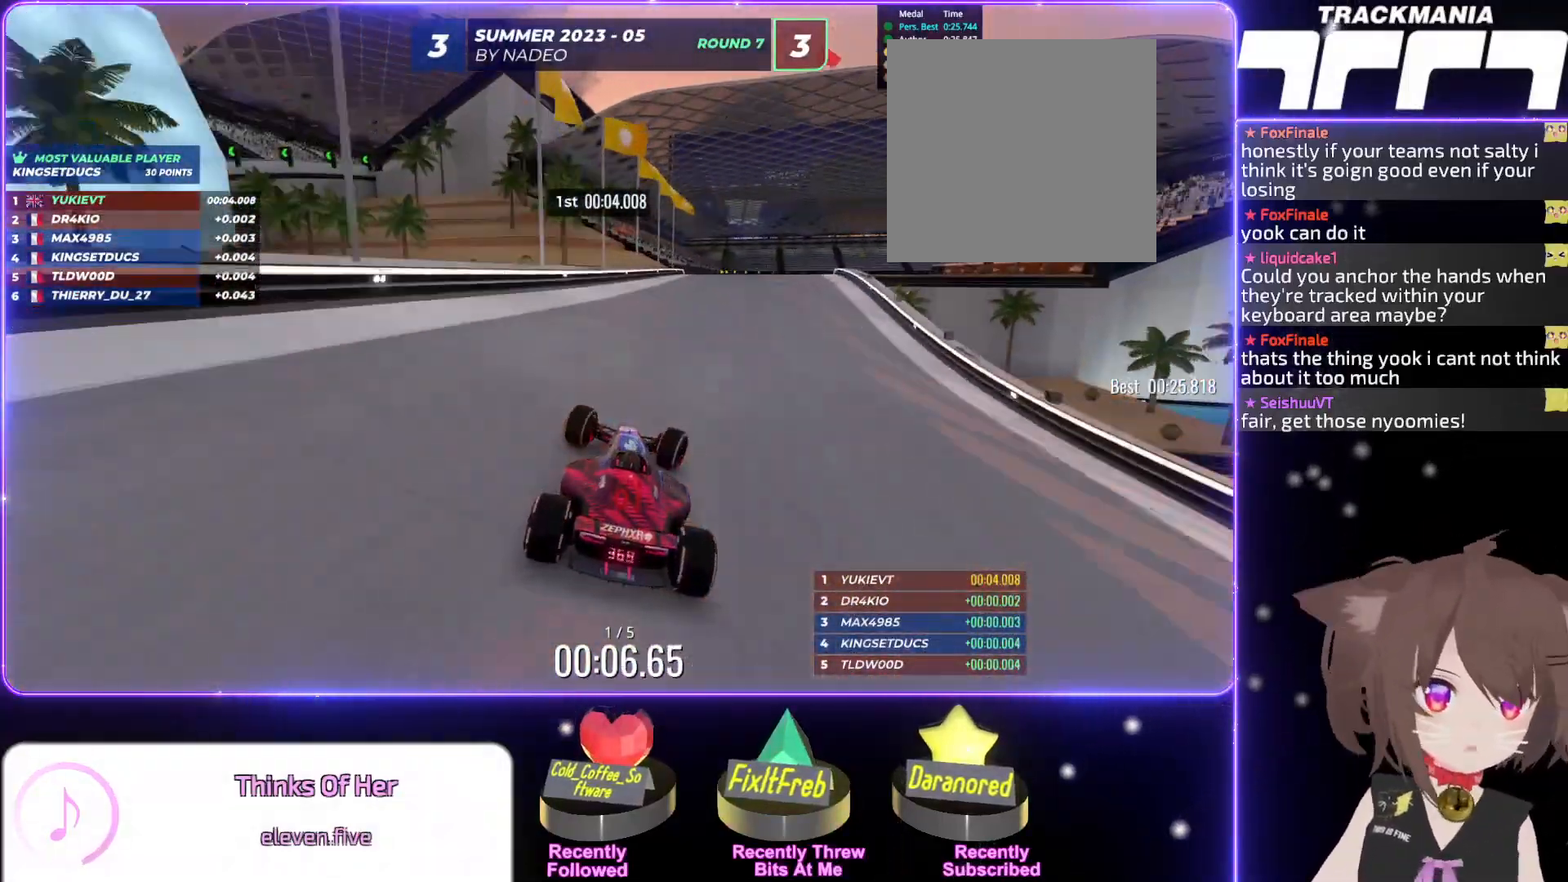
{"keys": ["right", "up"], "events": [[367, "right", "up"], [467, "right", "down"]]}
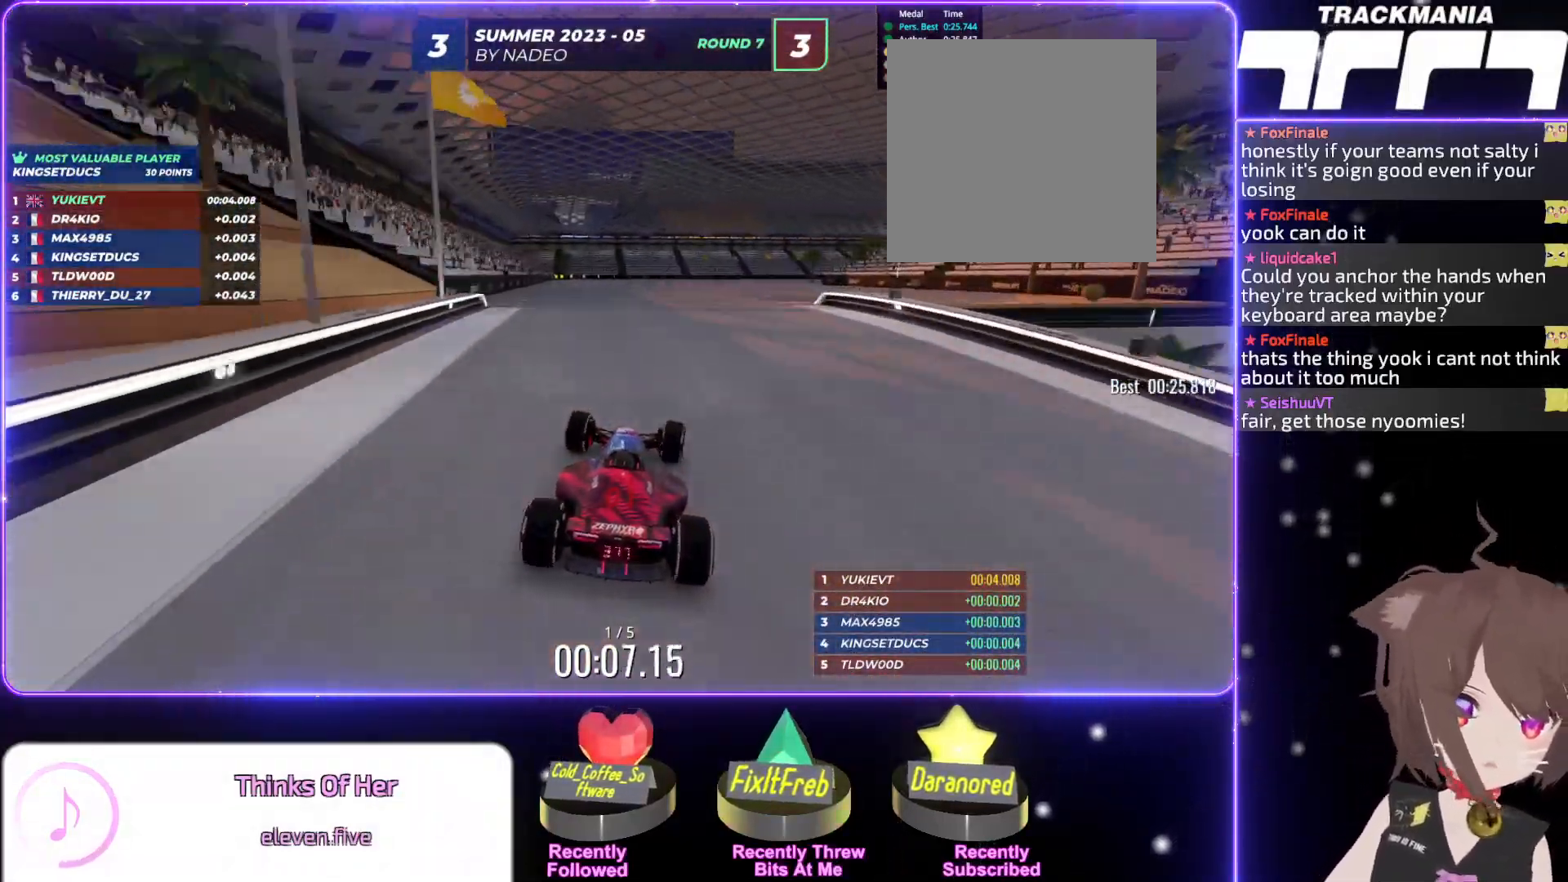
{"keys": ["right", "up"], "events": [[184, "right", "up"], [300, "right", "down"], [367, "right", "up"], [484, "right", "down"]]}
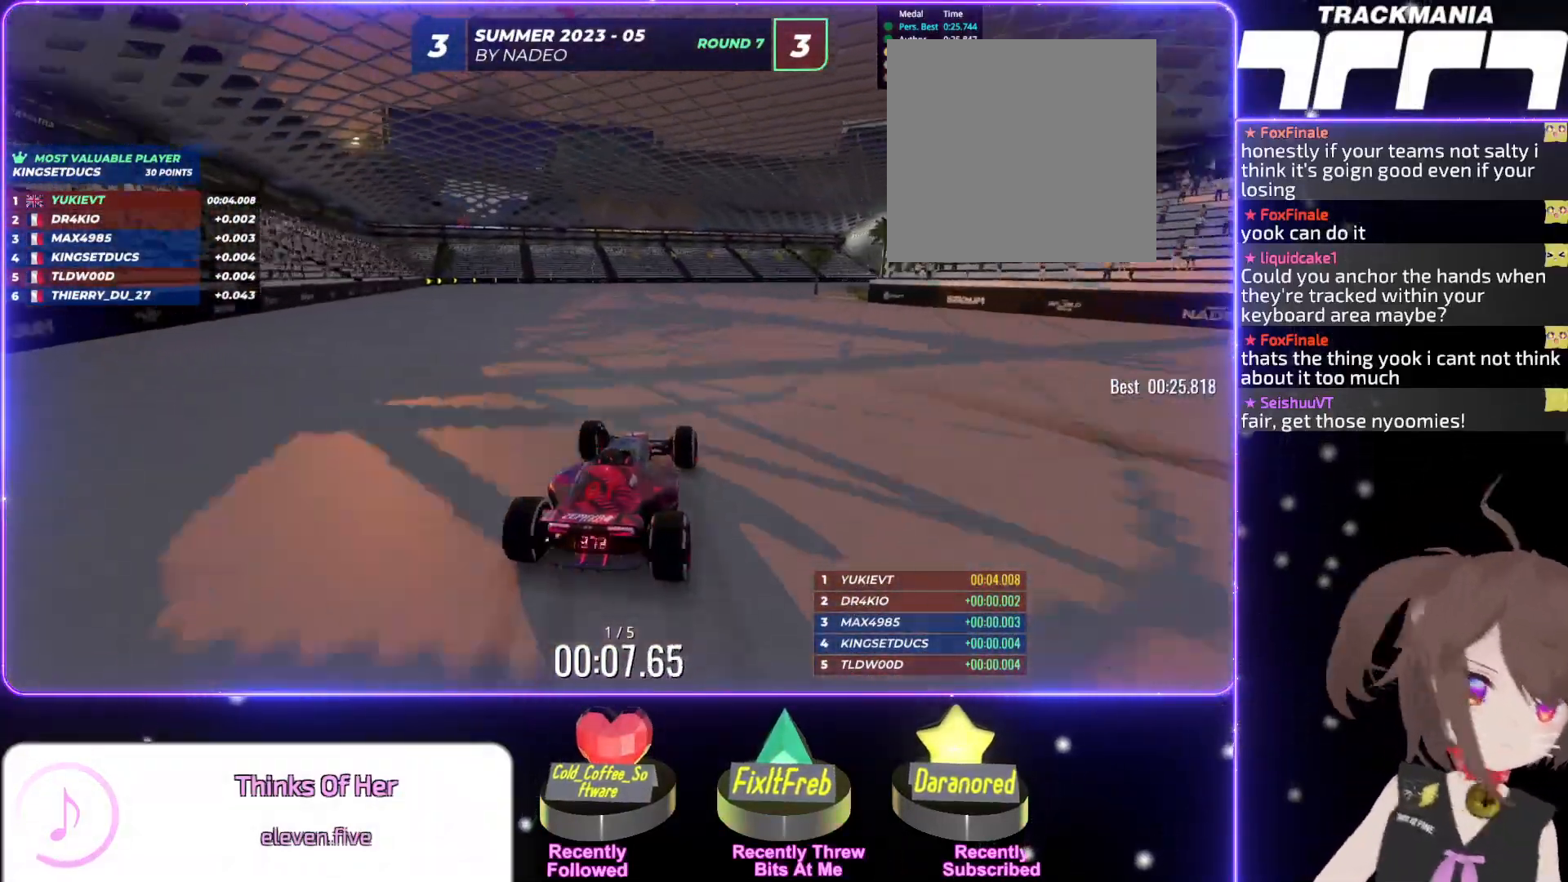
{"keys": ["up"], "events": [[200, "right", "up"], [367, "right", "down"], [467, "right", "up"]]}
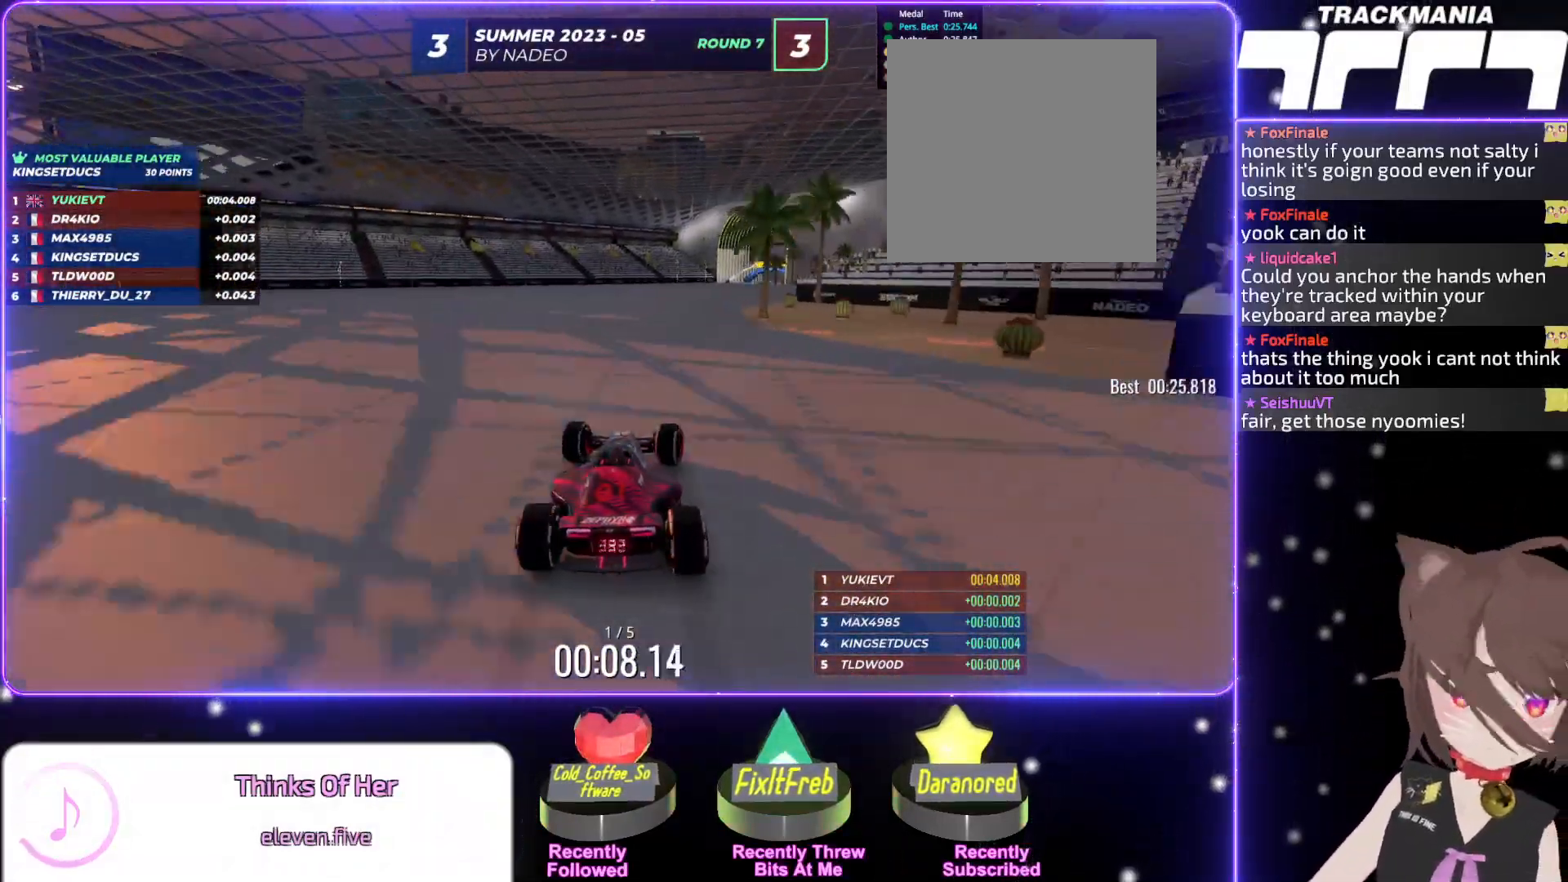
{"keys": ["up"], "events": [[67, "right", "down"], [150, "right", "up"], [250, "right", "down"], [384, "right", "up"]]}
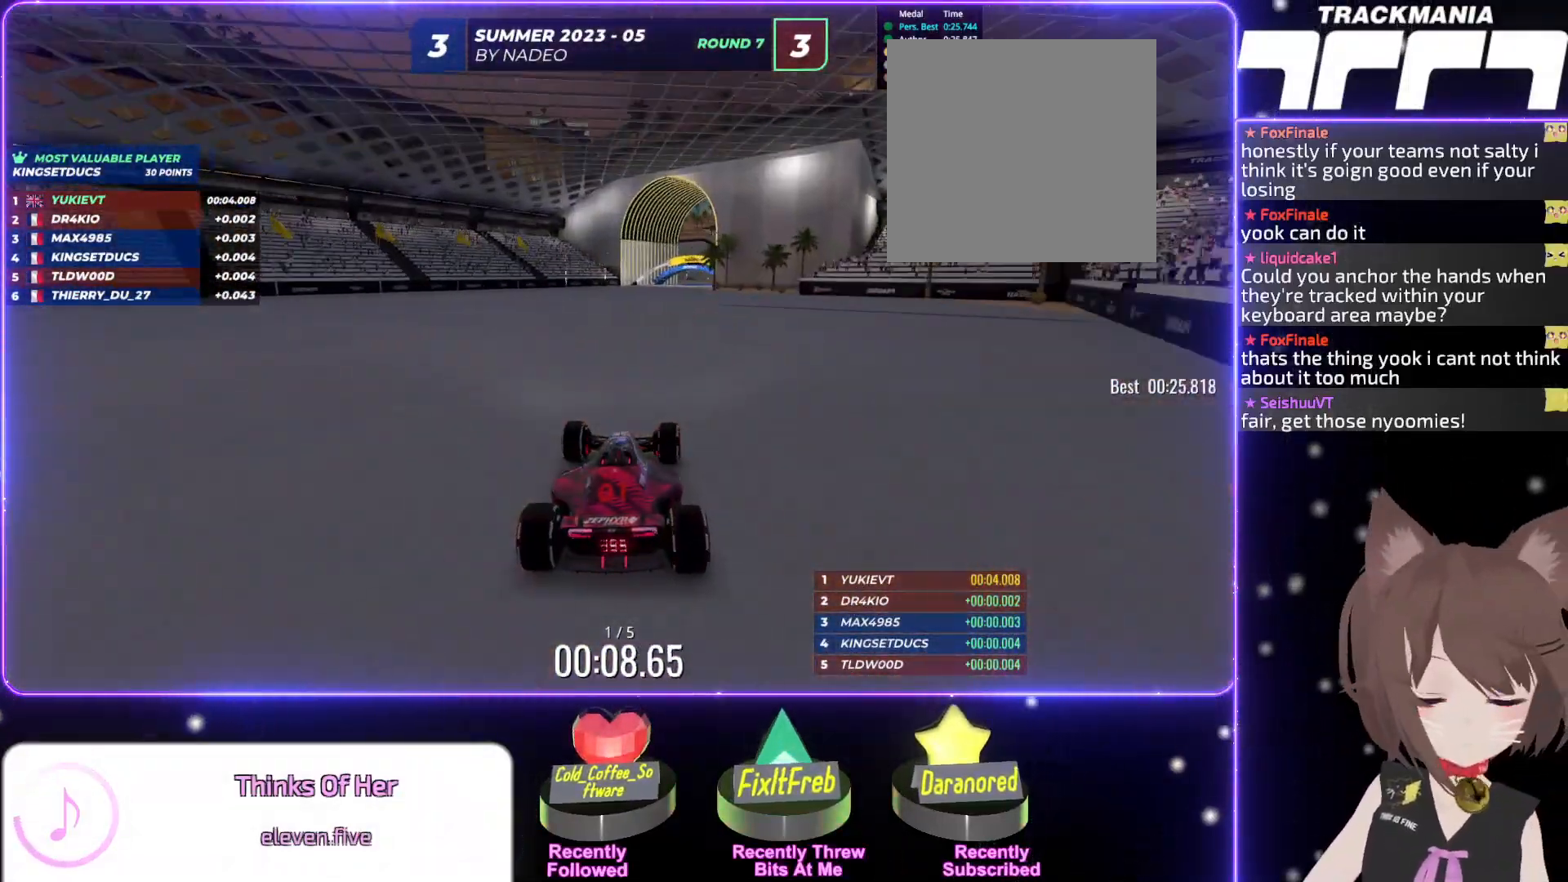
{"keys": ["up"], "events": [[50, "right", "down"], [100, "right", "up"], [234, "right", "down"], [250, "right", "up"], [400, "right", "down"], [500, "right", "up"]]}
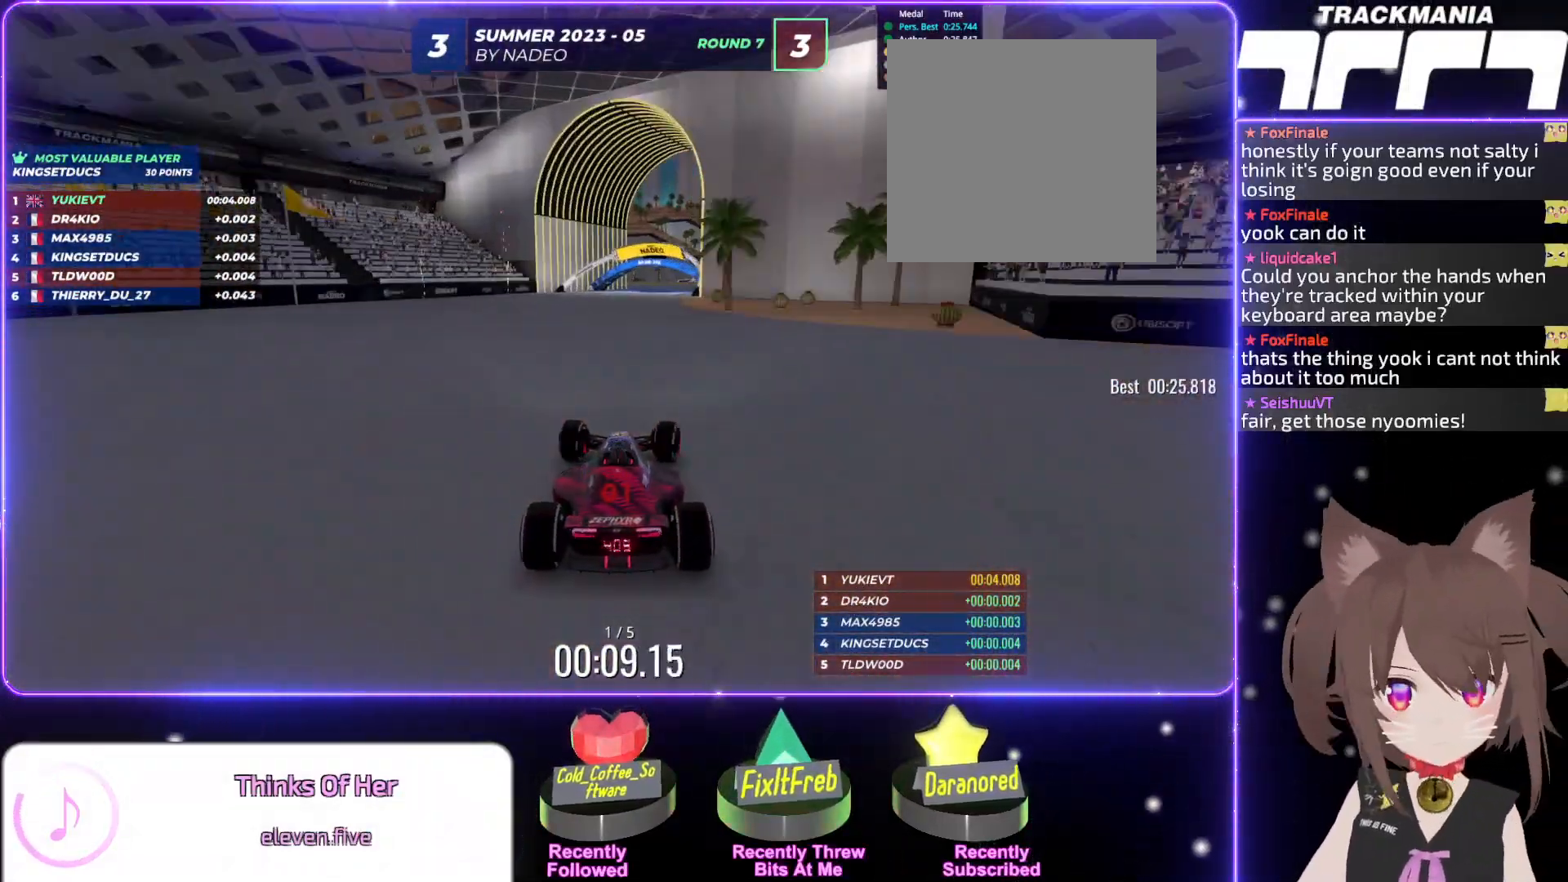
{"keys": ["up"], "events": [[100, "right", "down"], [167, "right", "up"]]}
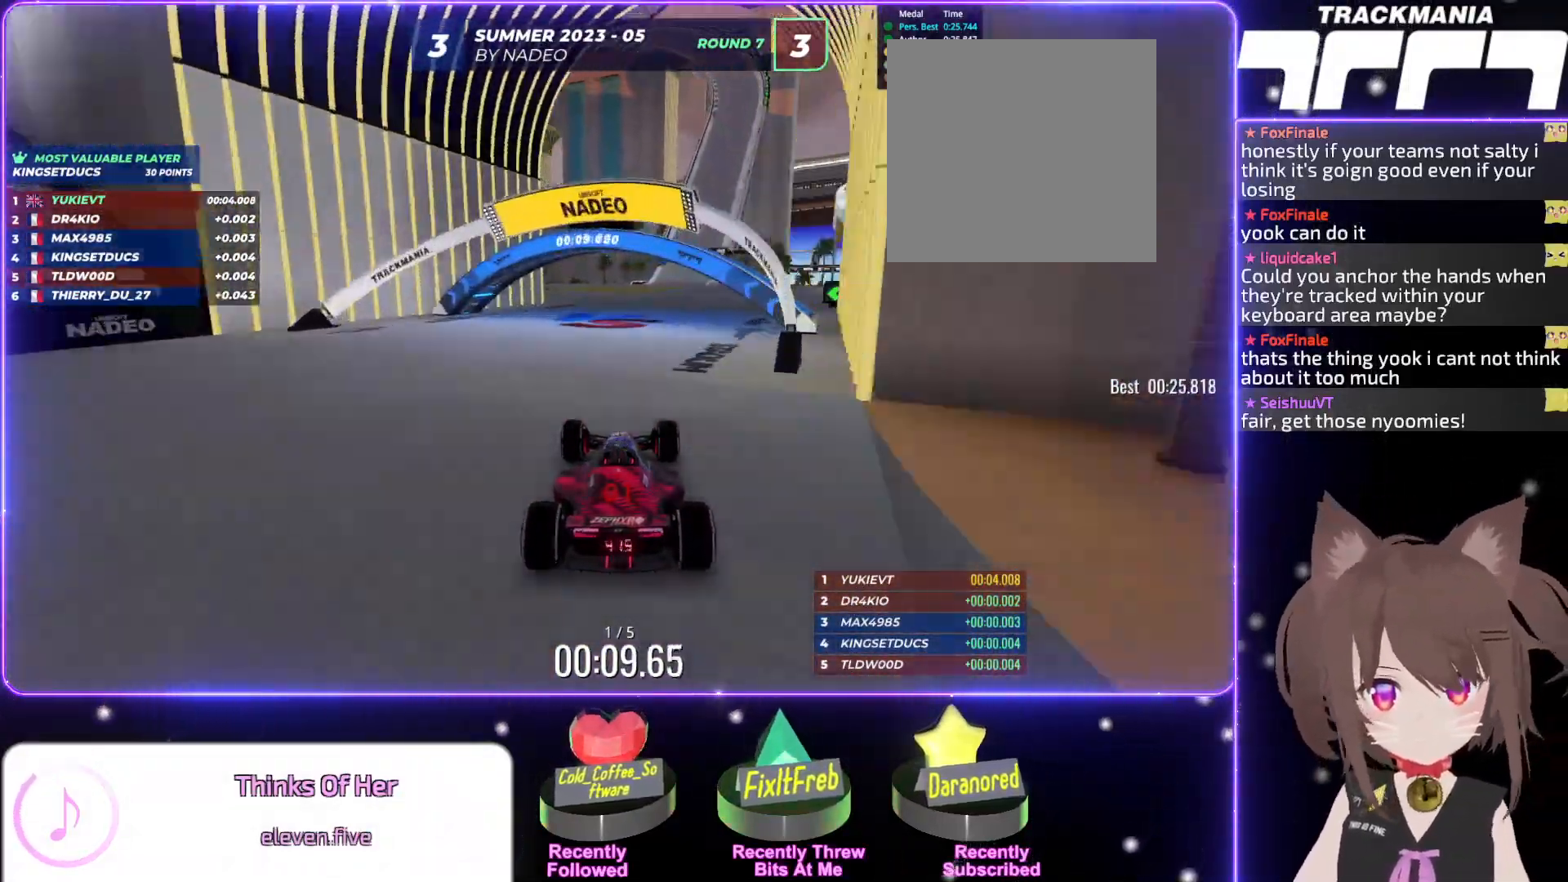
{"keys": ["up"], "events": [[284, "right", "down"], [484, "right", "up"]]}
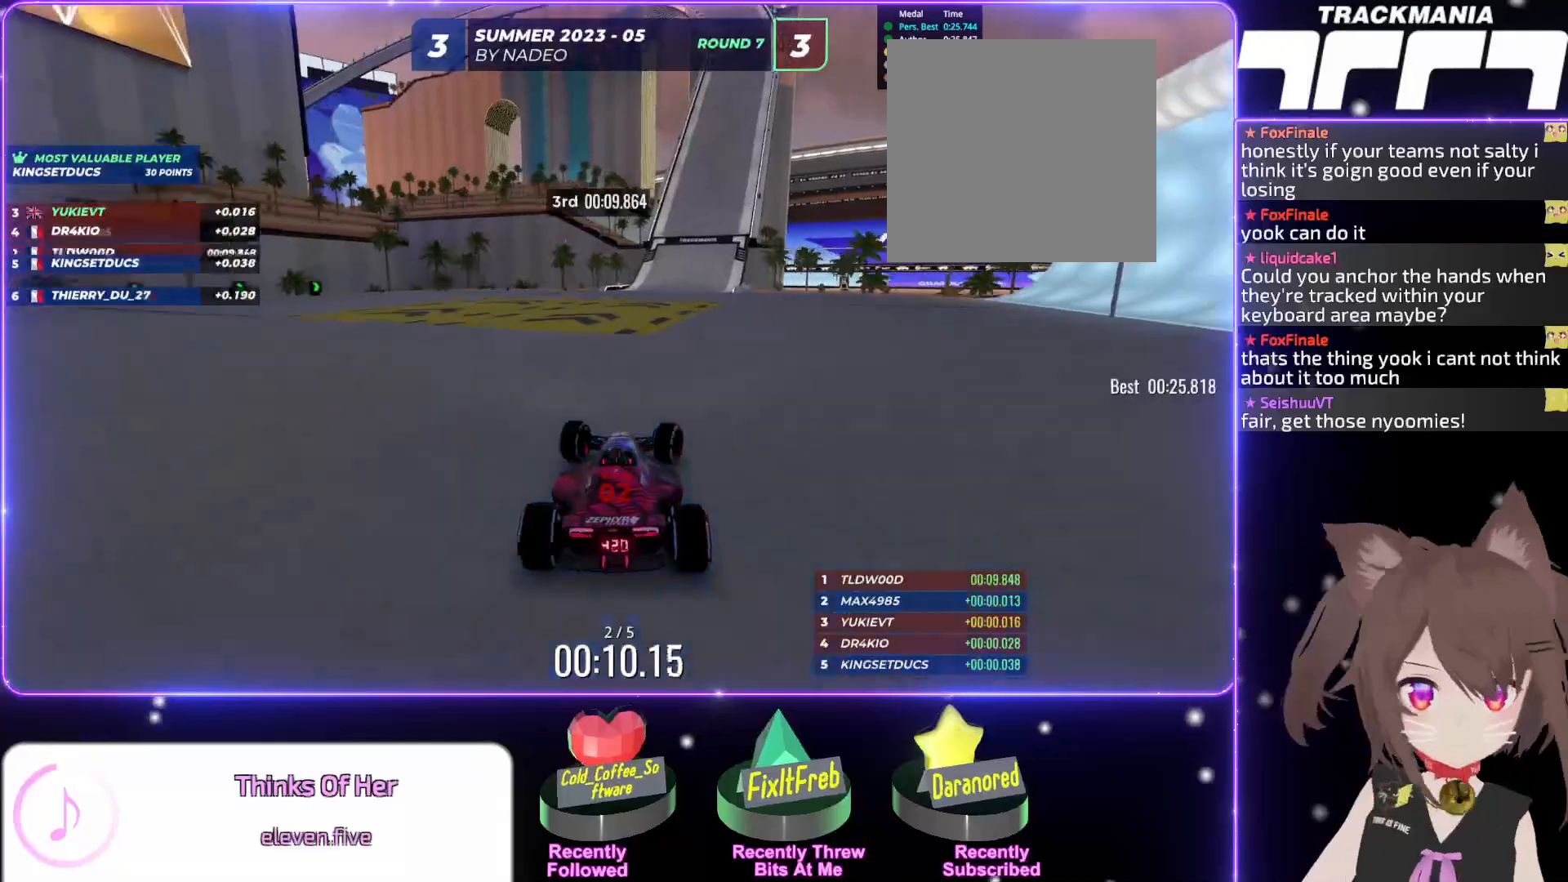
{"keys": ["right", "up"], "events": [[84, "right", "down"], [200, "right", "up"], [467, "right", "down"]]}
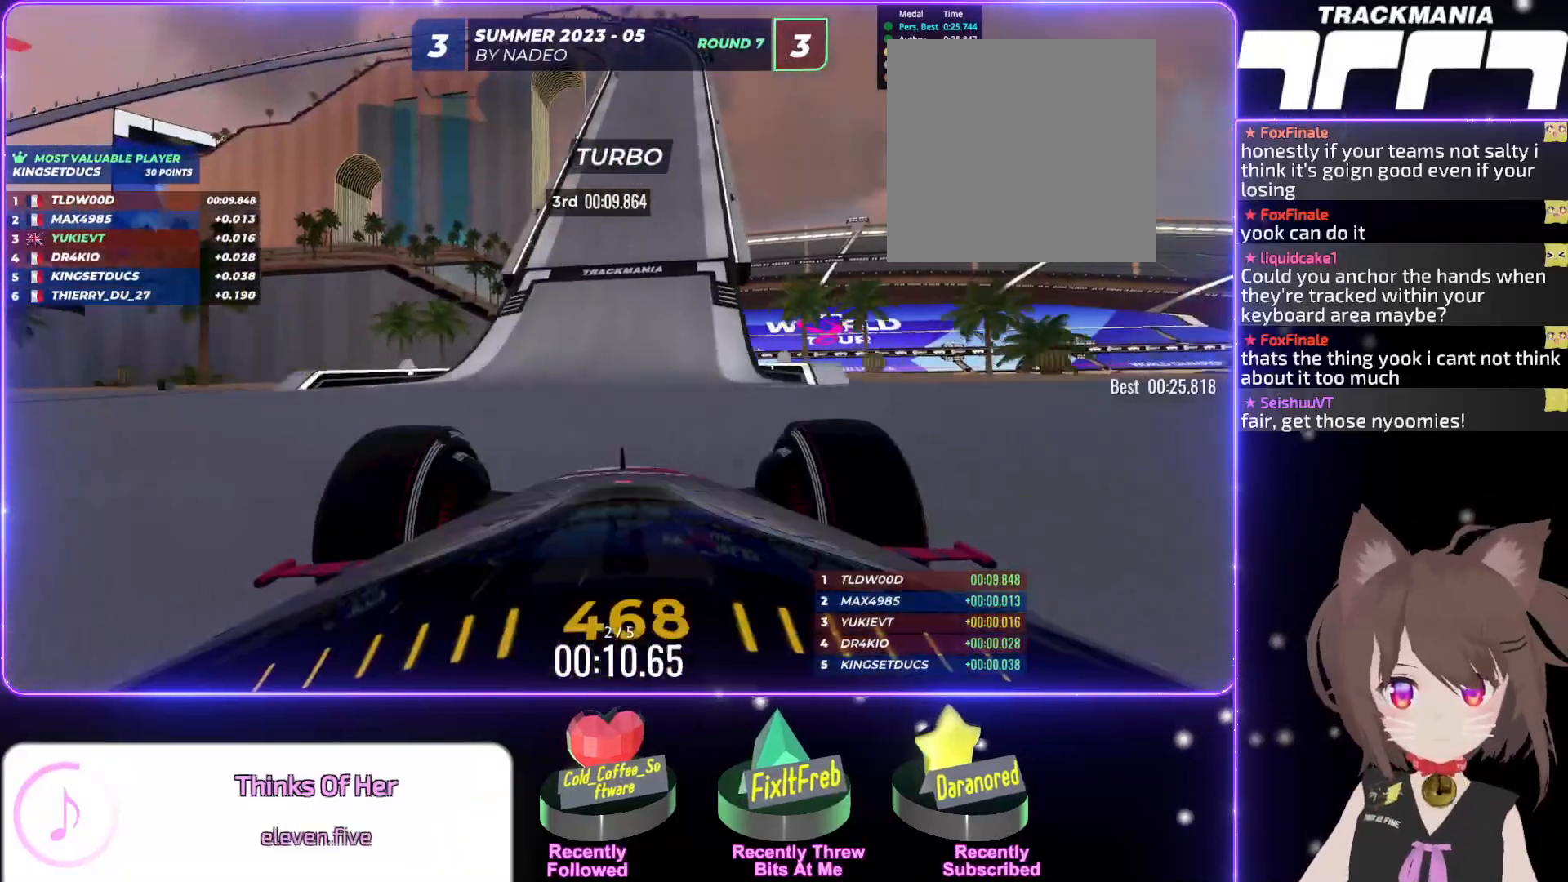
{"keys": ["up"], "events": [[50, "right", "up"], [217, "right", "down"], [267, "right", "up"]]}
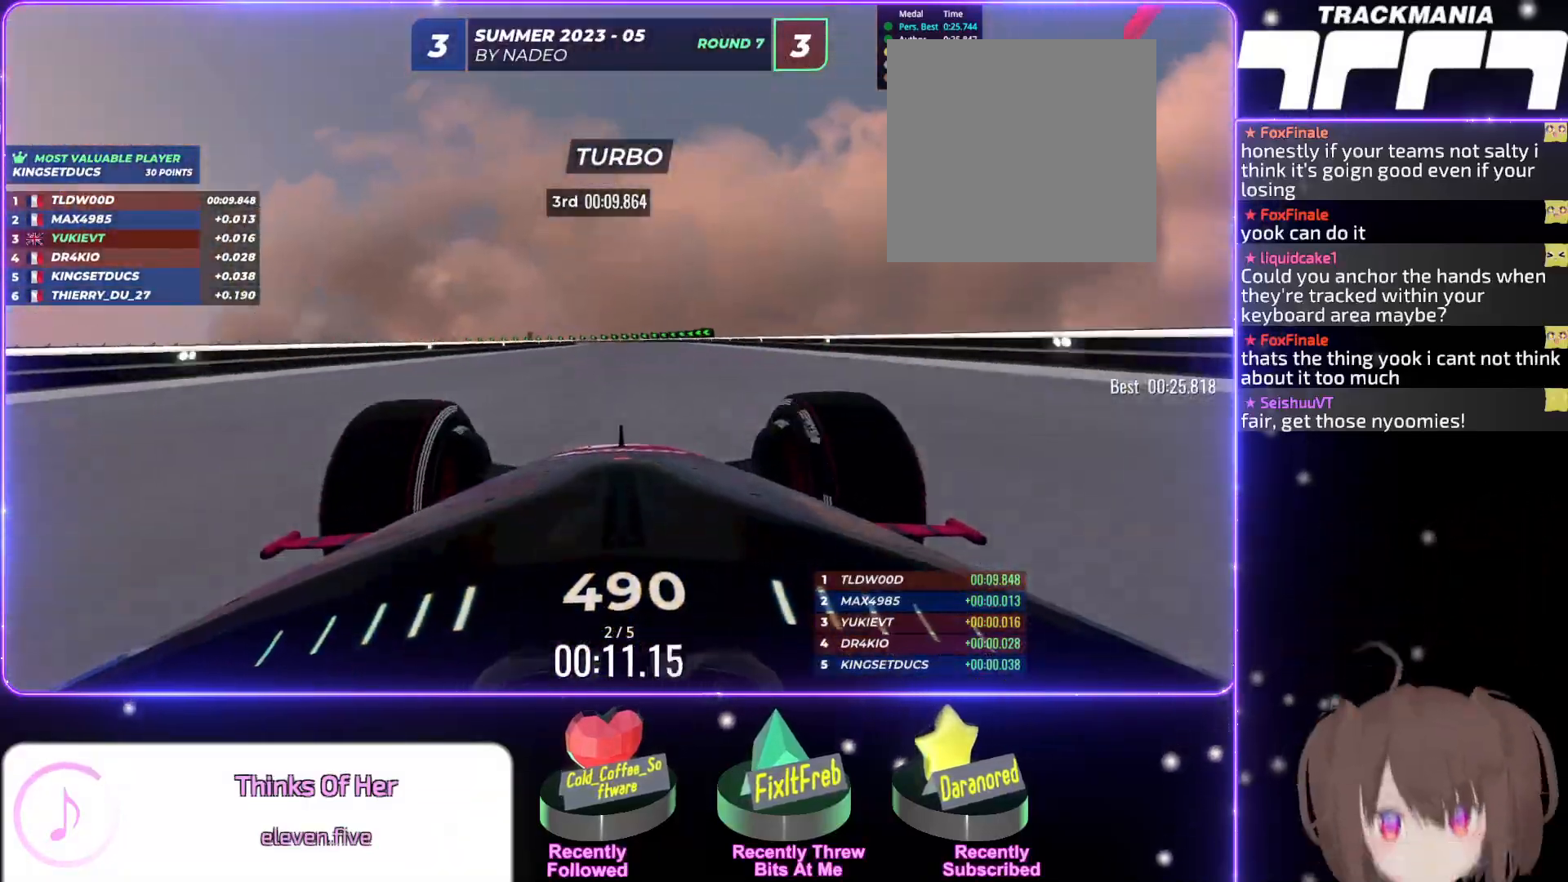
{"keys": ["up"], "events": [[250, "left", "down"], [300, "left", "up"], [434, "left", "down"], [500, "left", "up"]]}